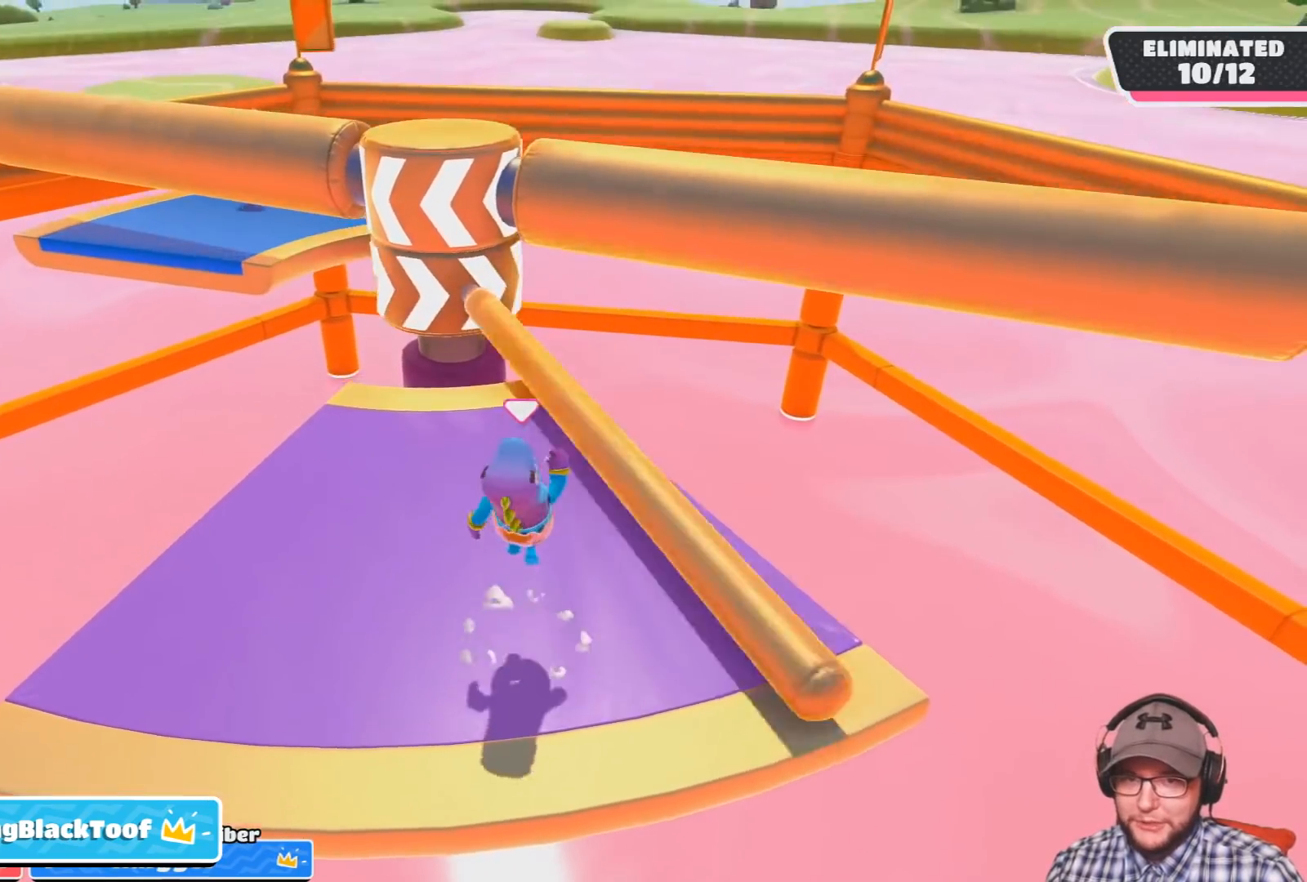
Gameplay with a controller (PlayStation layout); each line is a JSON object with the inputs held at the frame after it. "events" lists button and stick changes between this image and that frame as [ms after this image, input, new state], when the widget could be followed in between.
{"buttons": [], "left_stick": "center", "right_stick": "center", "events": [[33, "left_stick", "center"], [166, "left_stick", "left"], [333, "right_stick", "down"], [400, "left_stick", "center"], [433, "right_stick", "center"]]}
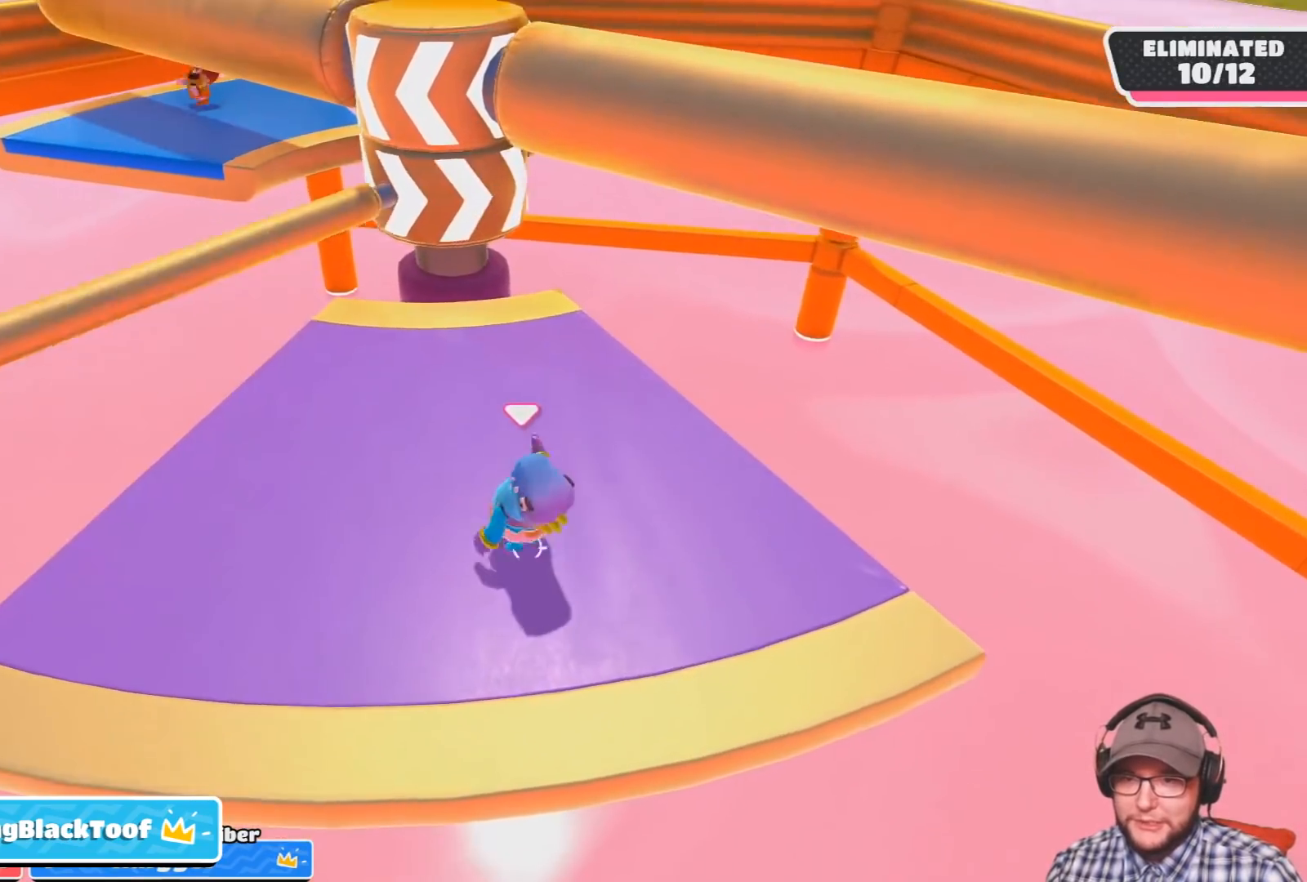
{"buttons": [], "left_stick": "center", "right_stick": "center", "events": [[100, "left_stick", "left"], [267, "left_stick", "center"]]}
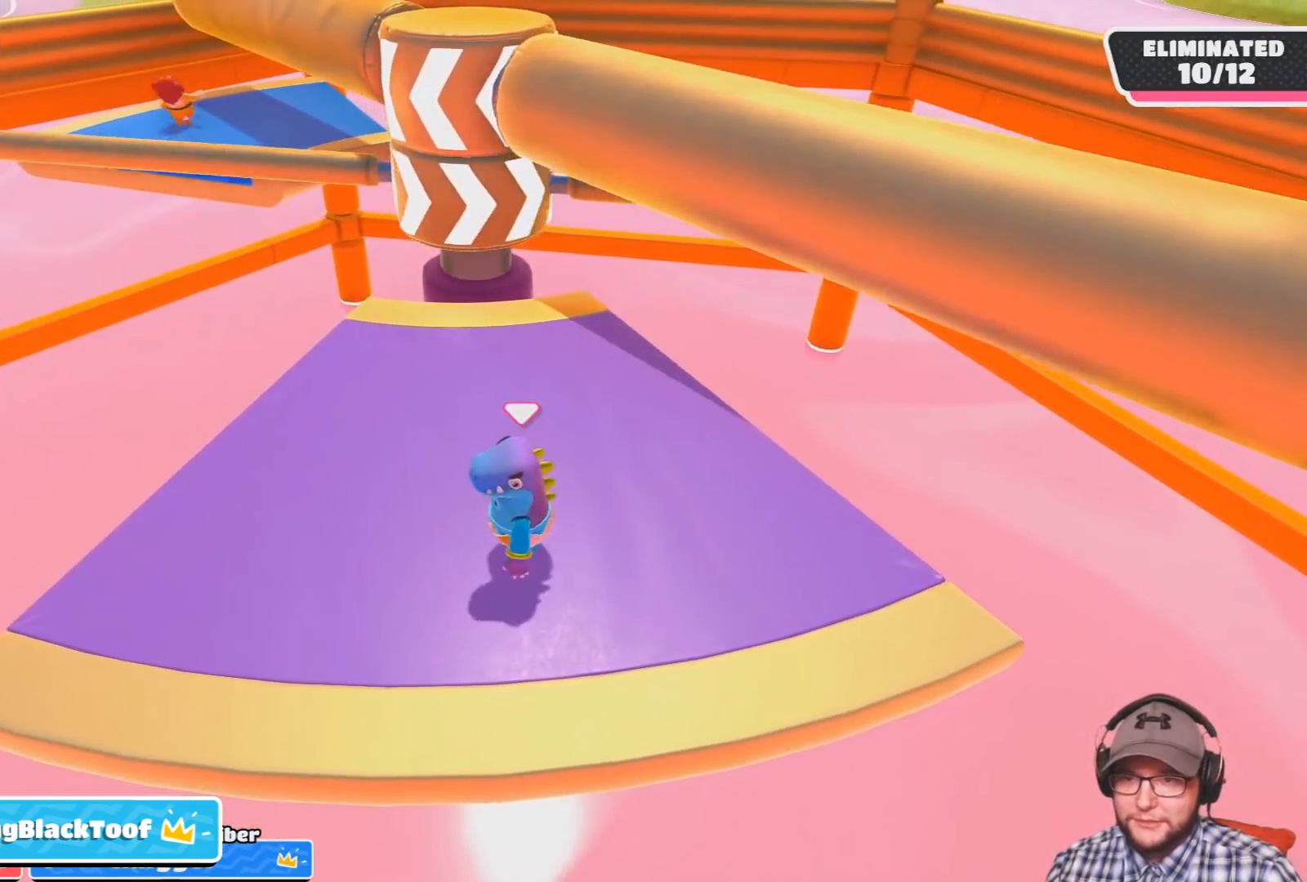
{"buttons": [], "left_stick": "center", "right_stick": "center", "events": [[133, "left_stick", "right"], [167, "CROSS", "down"], [333, "CROSS", "up"], [367, "left_stick", "up-right"], [467, "left_stick", "center"]]}
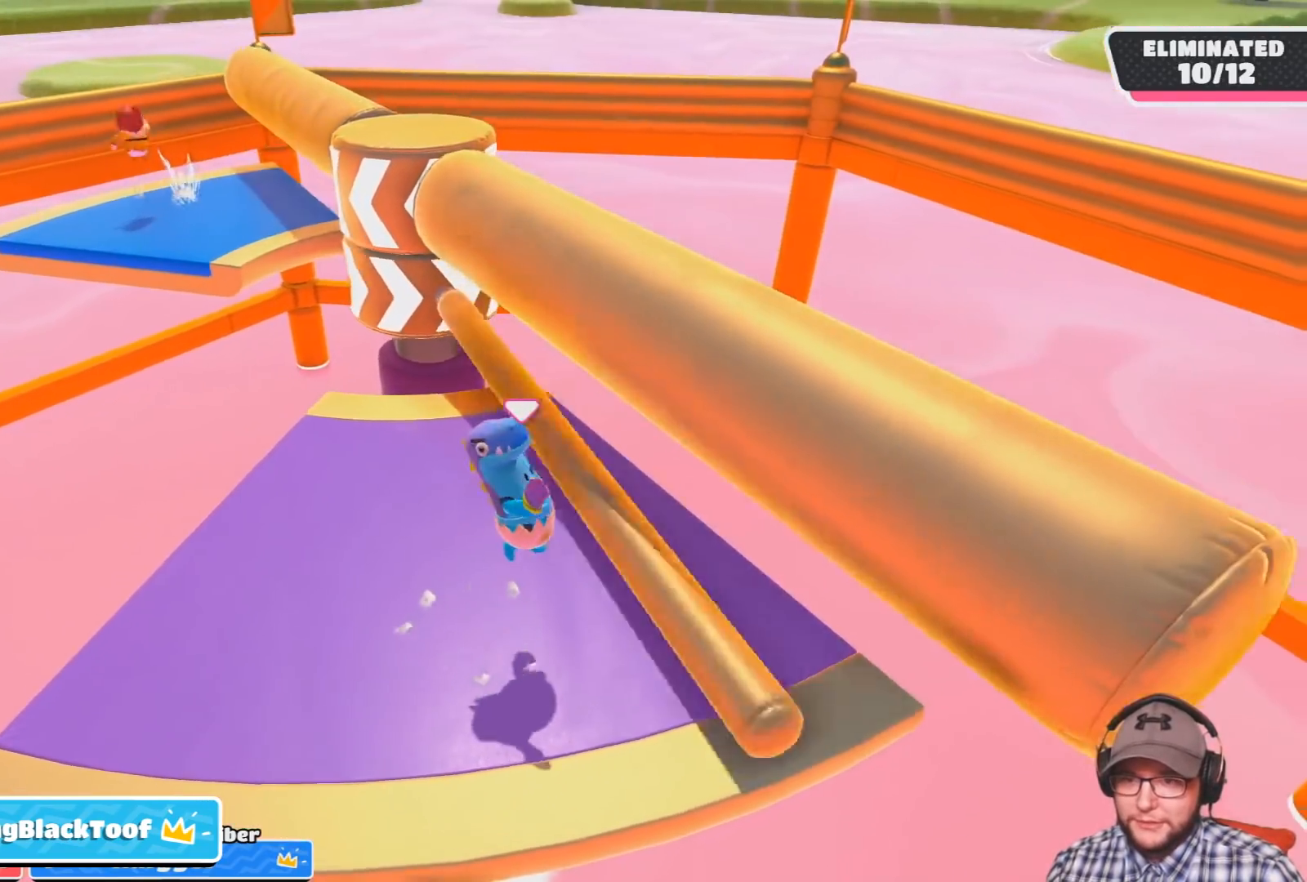
{"buttons": [], "left_stick": "center", "right_stick": "center", "events": [[134, "right_stick", "down-left"], [200, "left_stick", "right"], [300, "right_stick", "center"], [434, "left_stick", "center"]]}
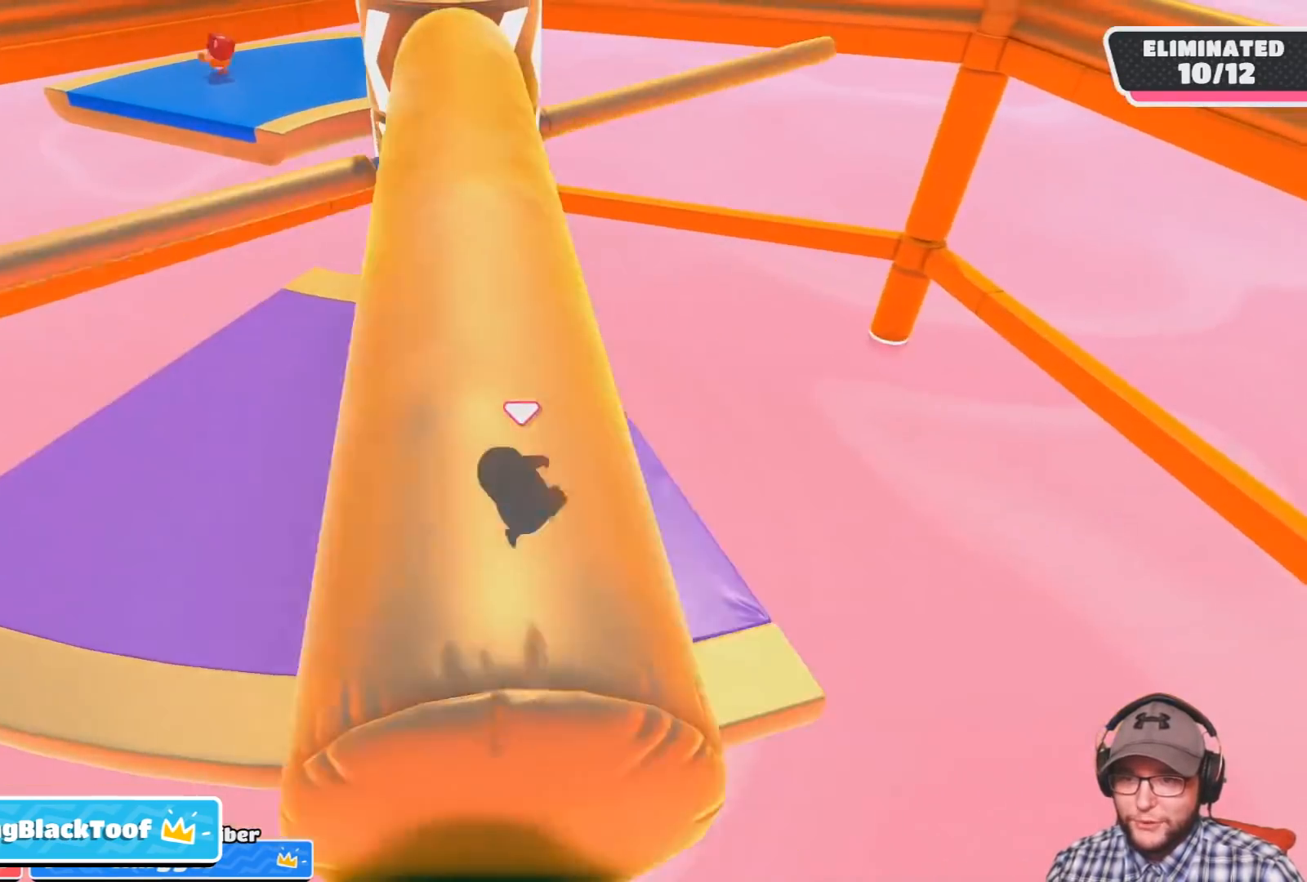
{"buttons": [], "left_stick": "center", "right_stick": "center", "events": [[100, "left_stick", "left"], [233, "left_stick", "center"]]}
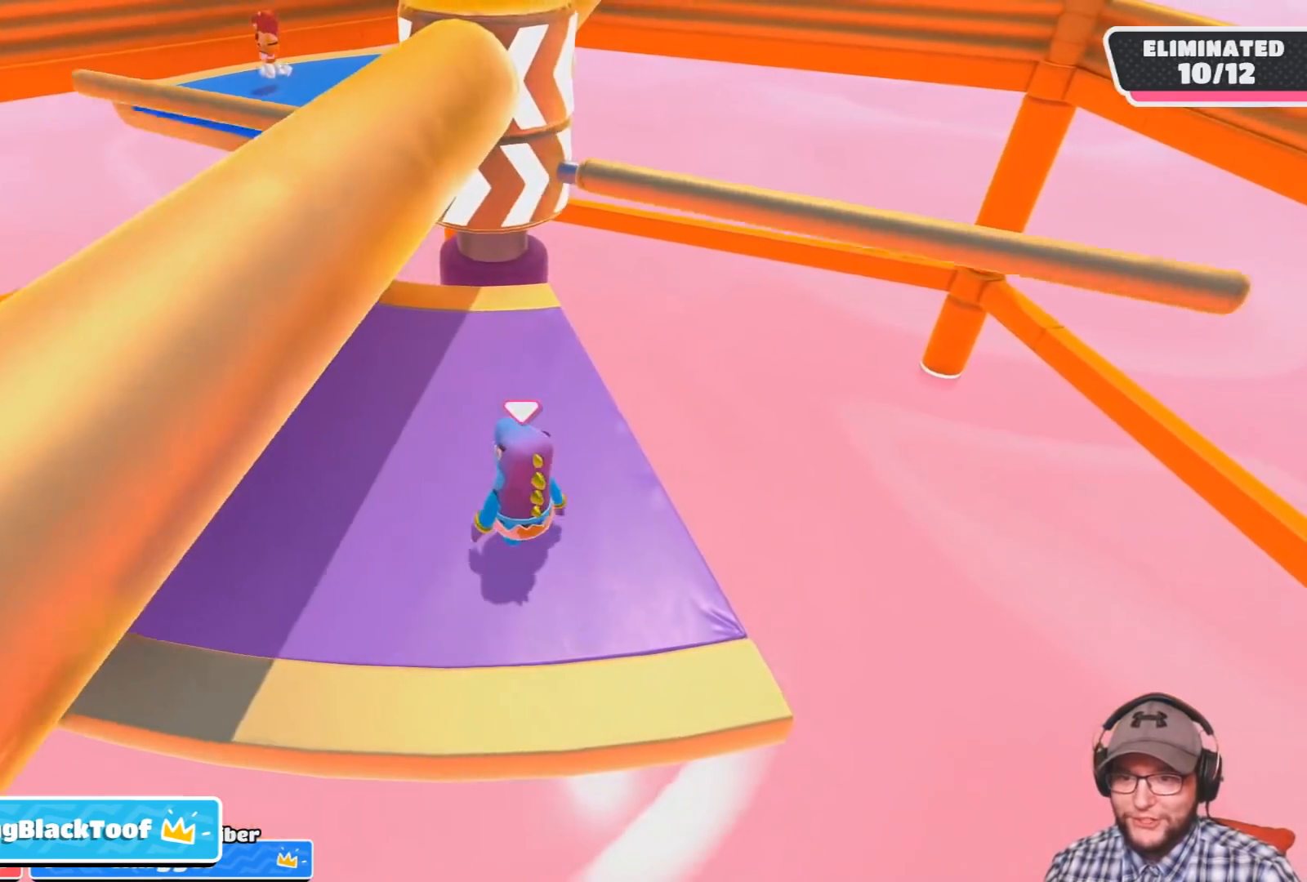
{"buttons": [], "left_stick": "center", "right_stick": "center", "events": [[167, "CROSS", "down"], [367, "CROSS", "up"]]}
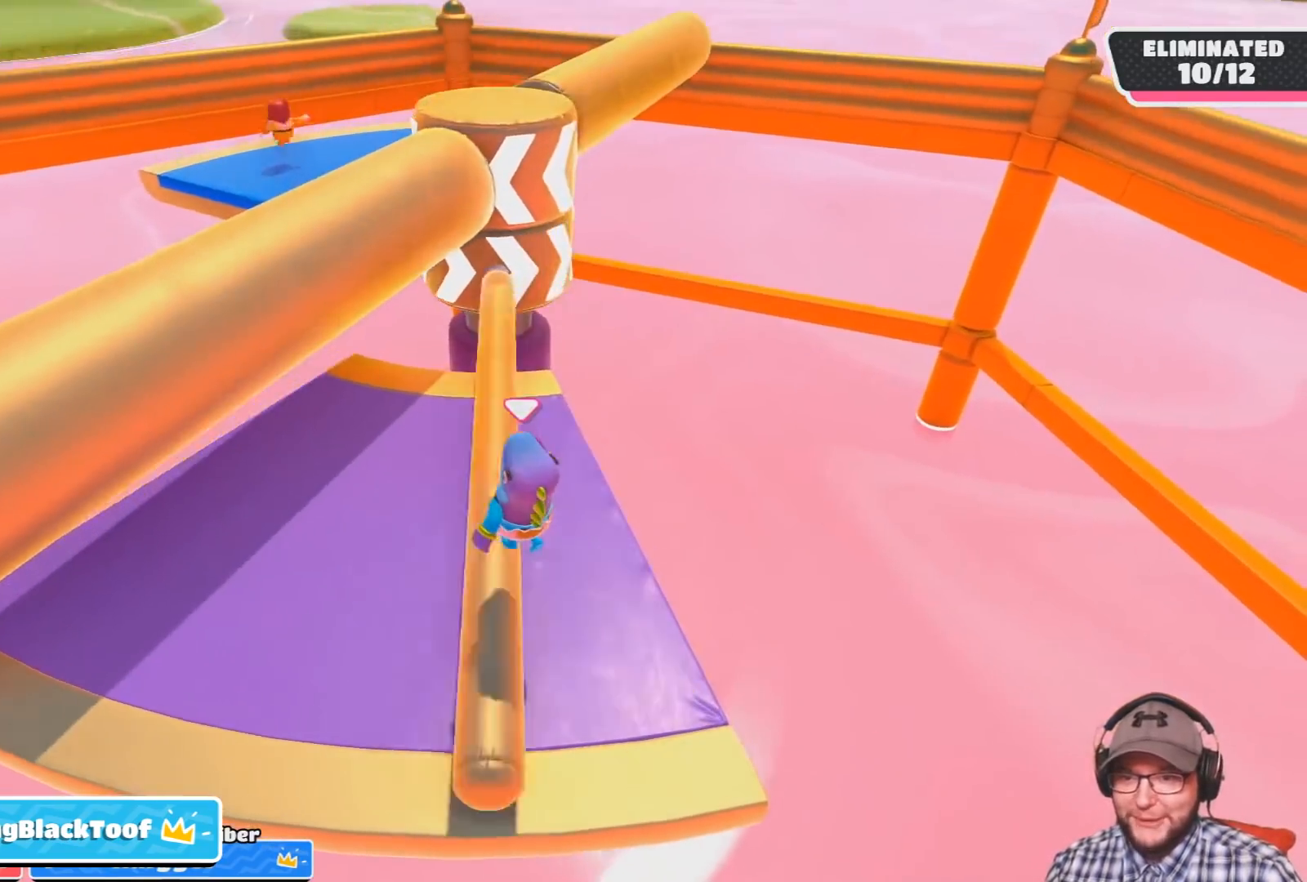
{"buttons": [], "left_stick": "center", "right_stick": "down-right", "events": [[100, "right_stick", "right"], [133, "left_stick", "left"], [233, "right_stick", "center"], [267, "left_stick", "center"], [467, "right_stick", "down-right"]]}
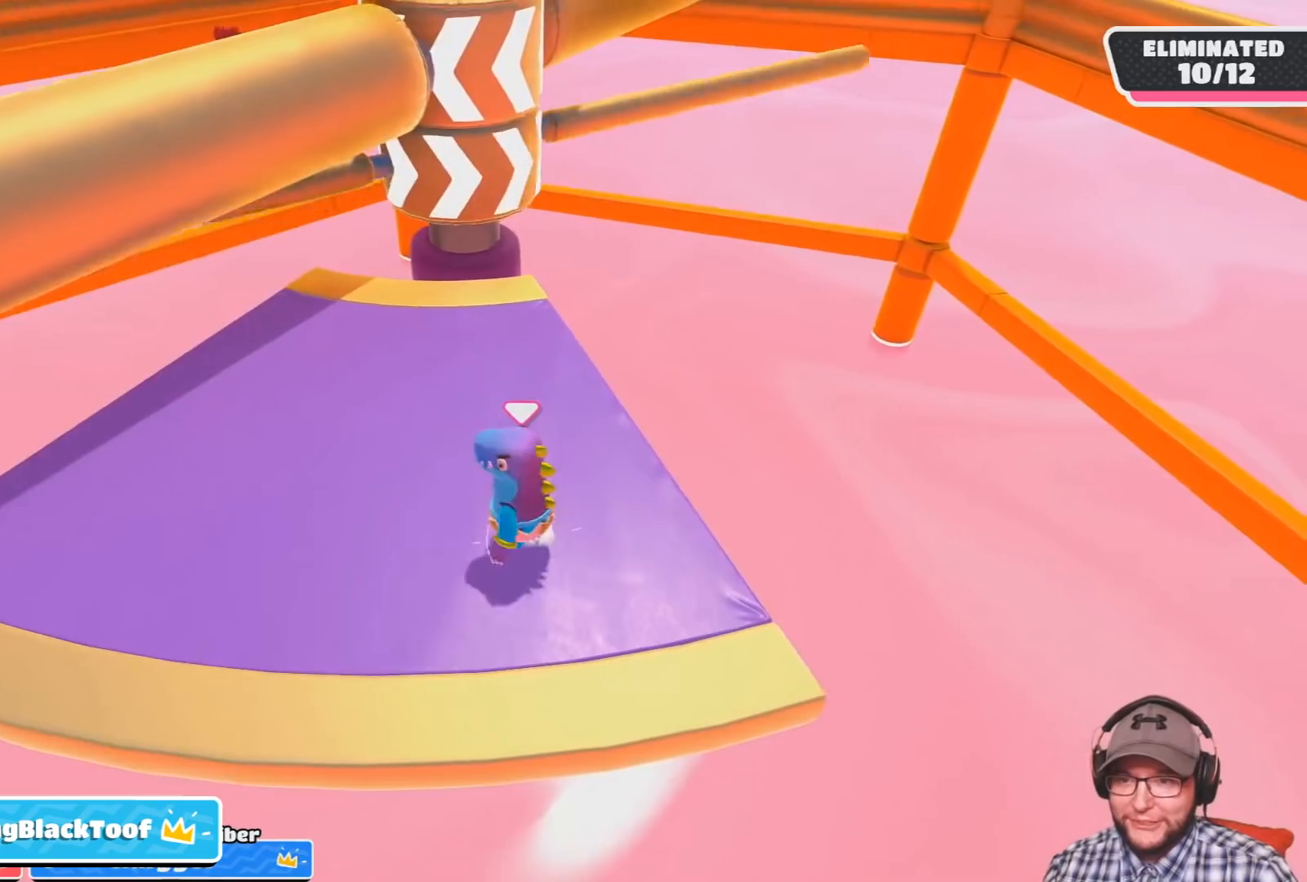
{"buttons": [], "left_stick": "center", "right_stick": "center", "events": [[34, "left_stick", "left"], [34, "right_stick", "center"], [234, "left_stick", "center"]]}
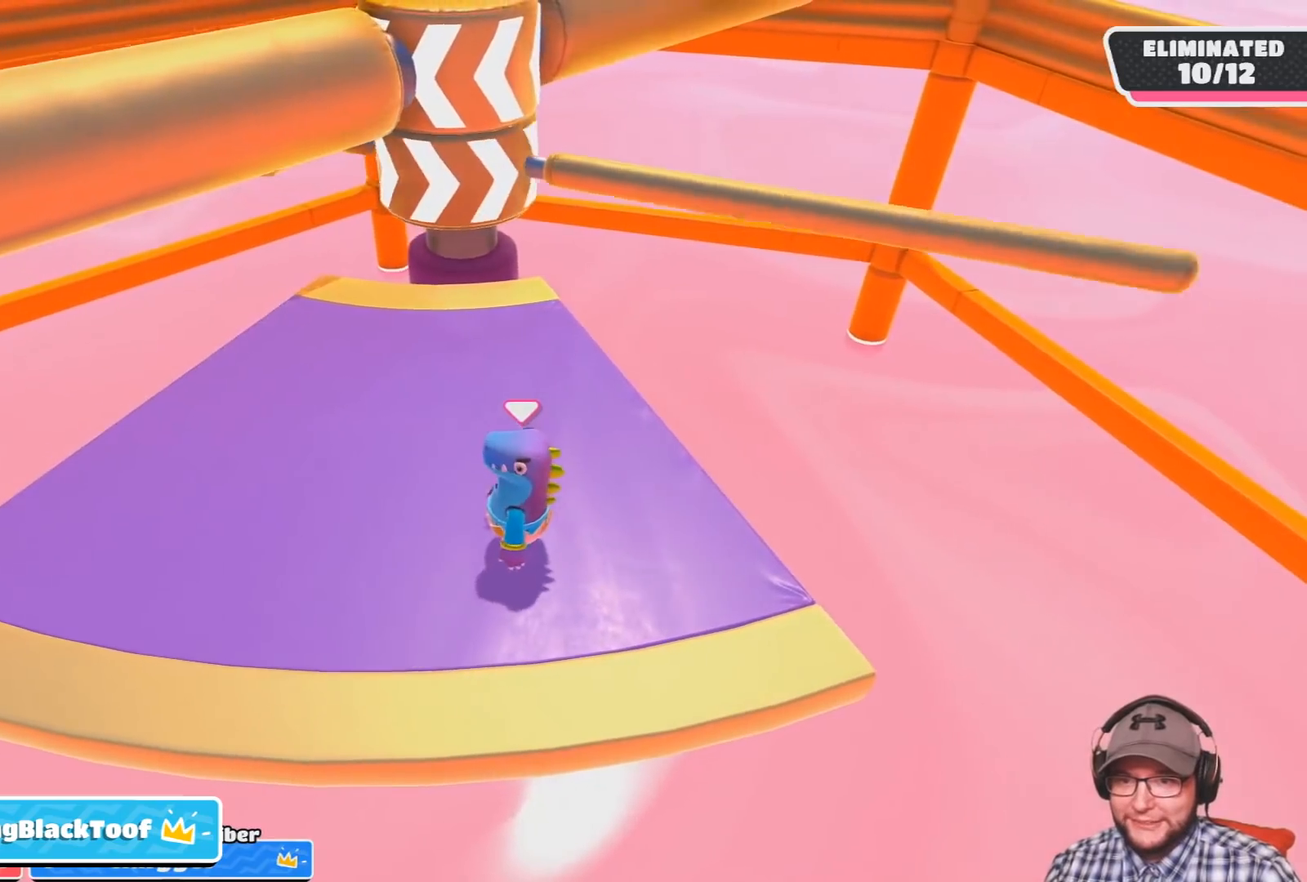
{"buttons": [], "left_stick": "center", "right_stick": "center", "events": [[100, "CROSS", "down"], [333, "CROSS", "up"]]}
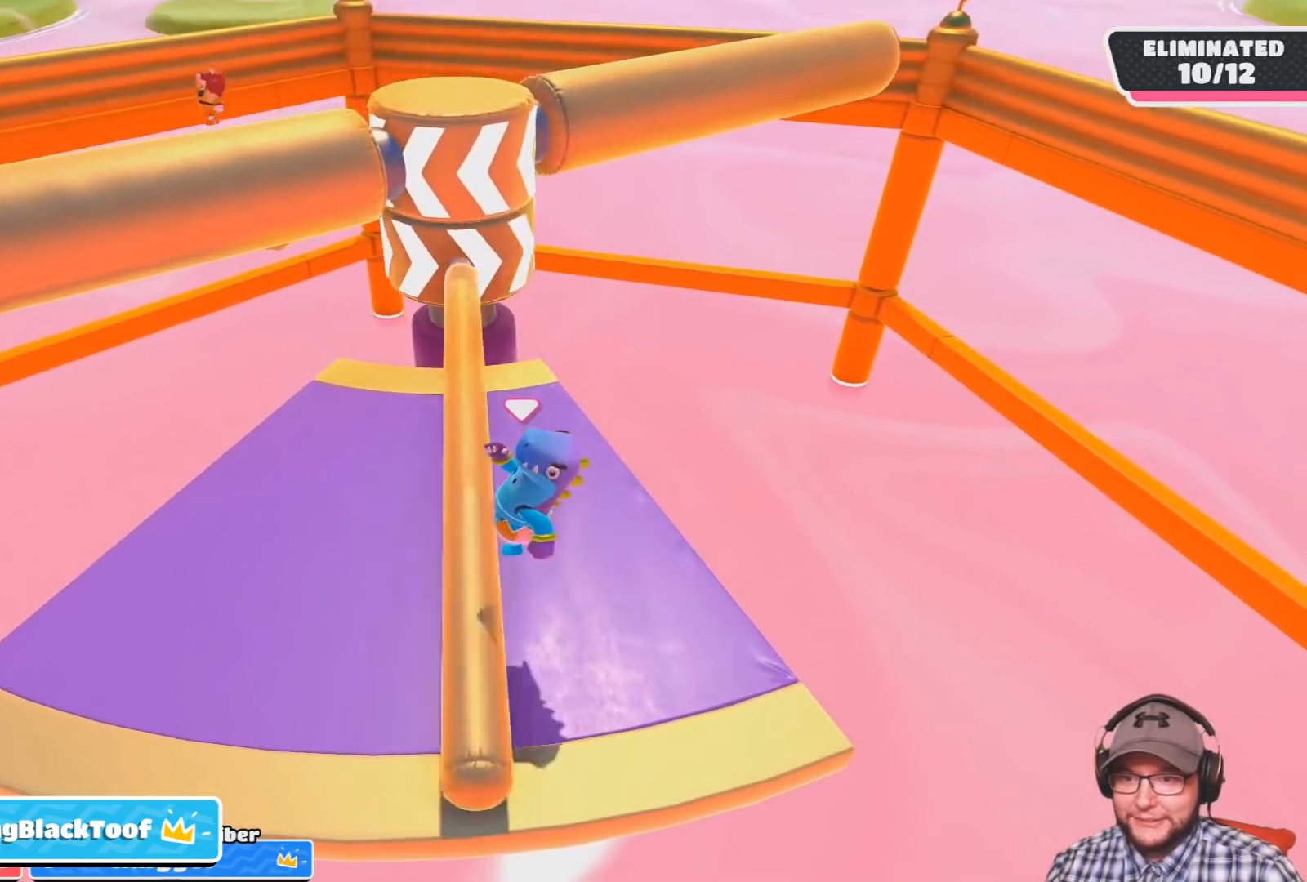
{"buttons": [], "left_stick": "center", "right_stick": "center", "events": [[200, "left_stick", "left"], [401, "left_stick", "center"]]}
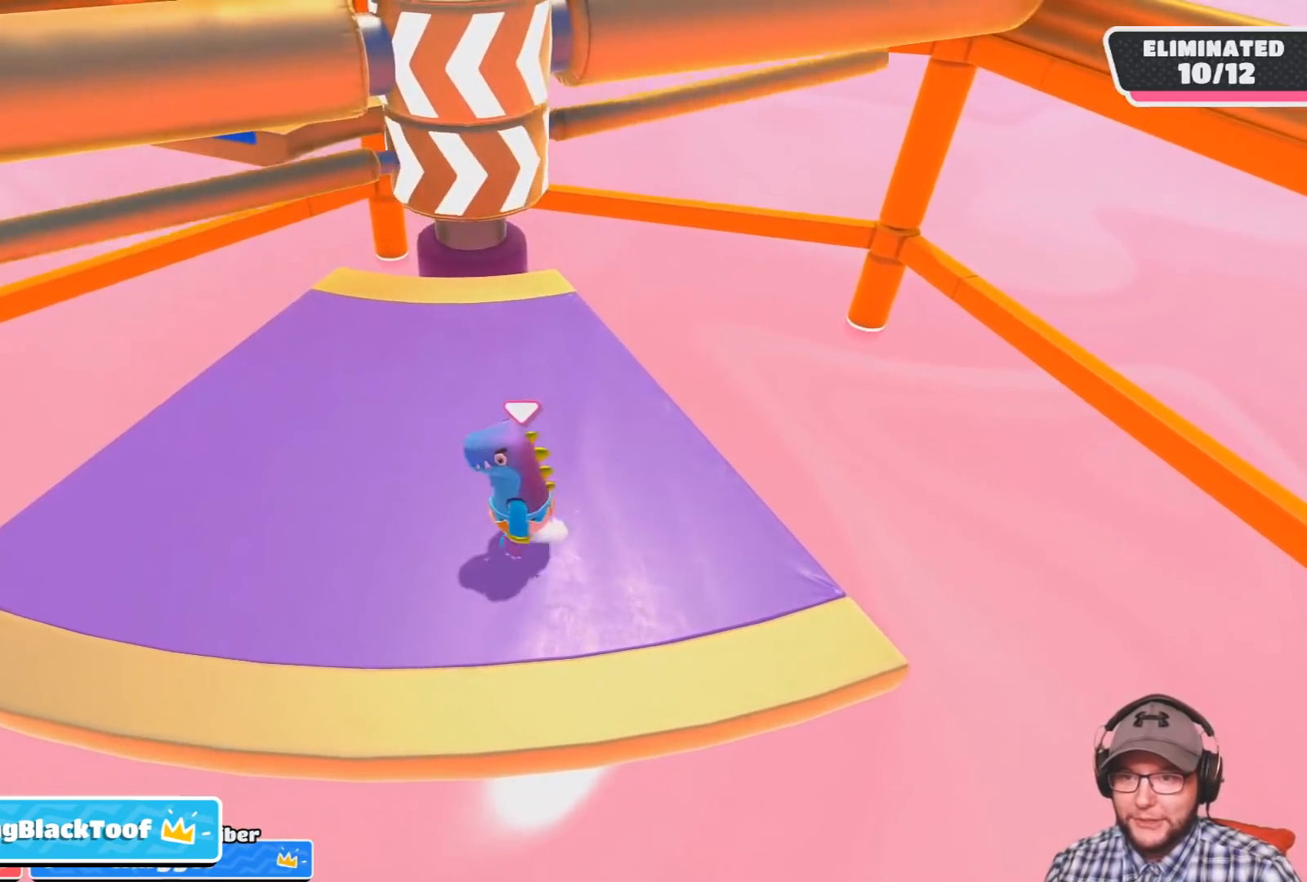
{"buttons": [], "left_stick": "center", "right_stick": "center", "events": []}
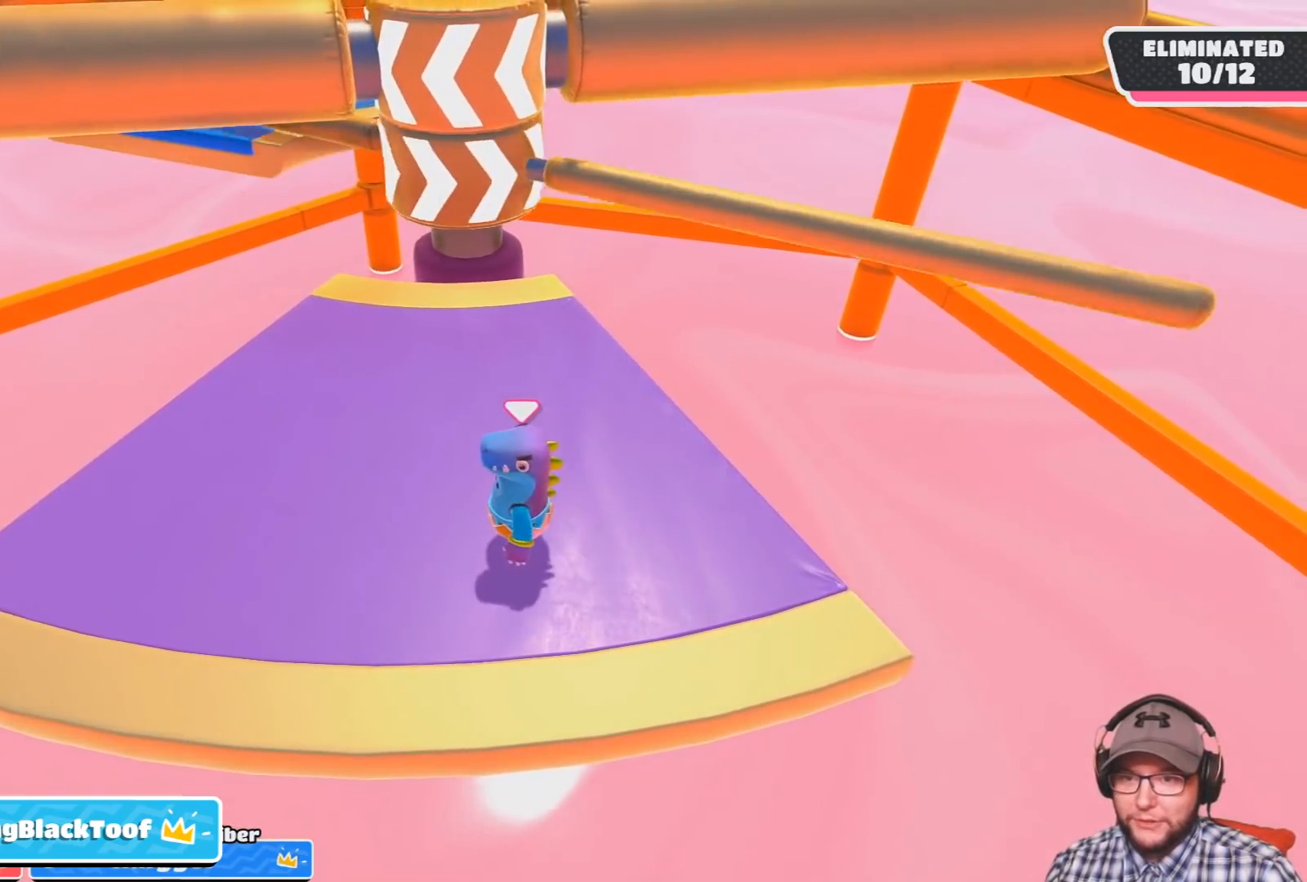
{"buttons": [], "left_stick": "left", "right_stick": "center", "events": [[34, "CROSS", "down"], [334, "CROSS", "up"], [501, "left_stick", "left"]]}
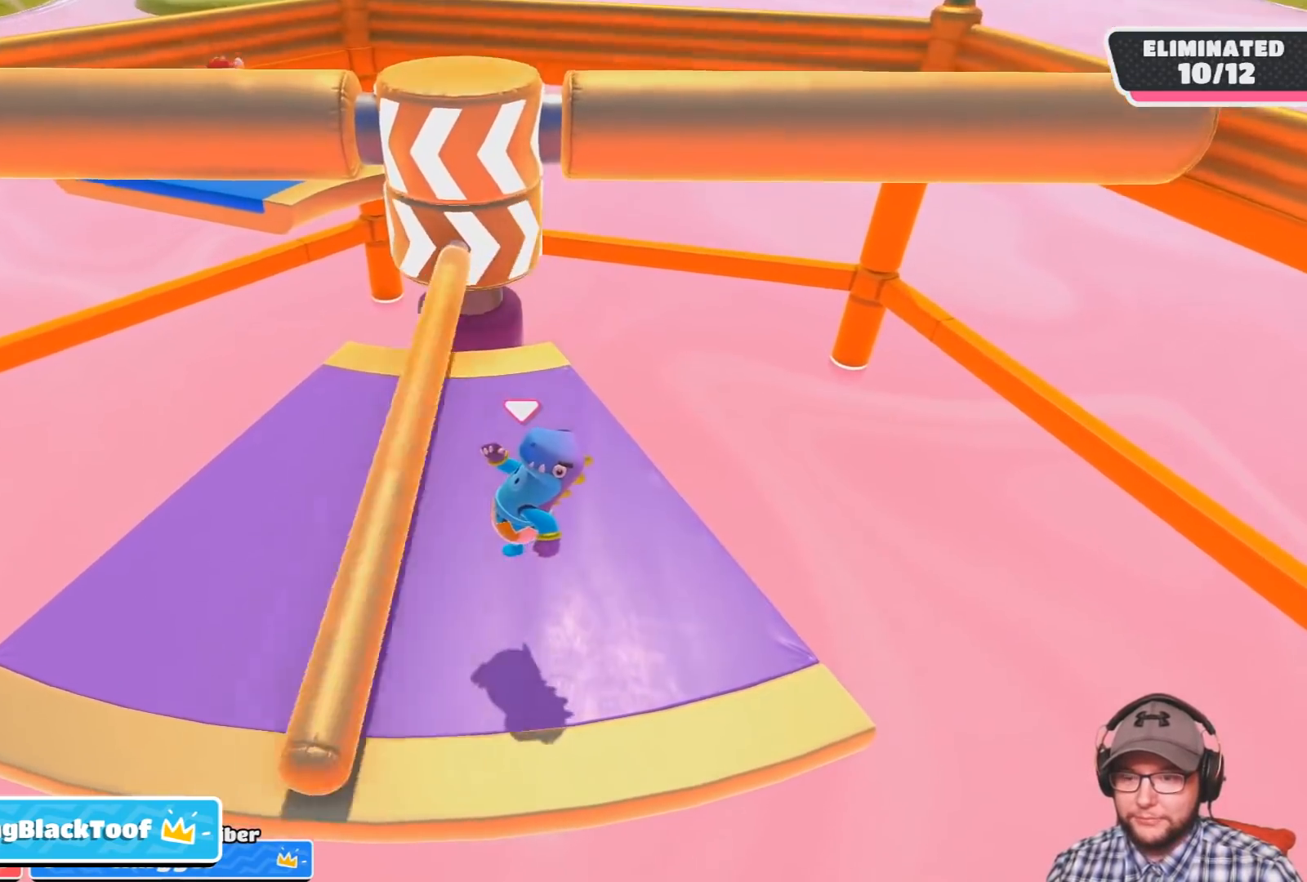
{"buttons": [], "left_stick": "center", "right_stick": "center", "events": [[100, "right_stick", "right"], [200, "left_stick", "center"], [200, "right_stick", "center"], [367, "left_stick", "left"], [500, "left_stick", "center"]]}
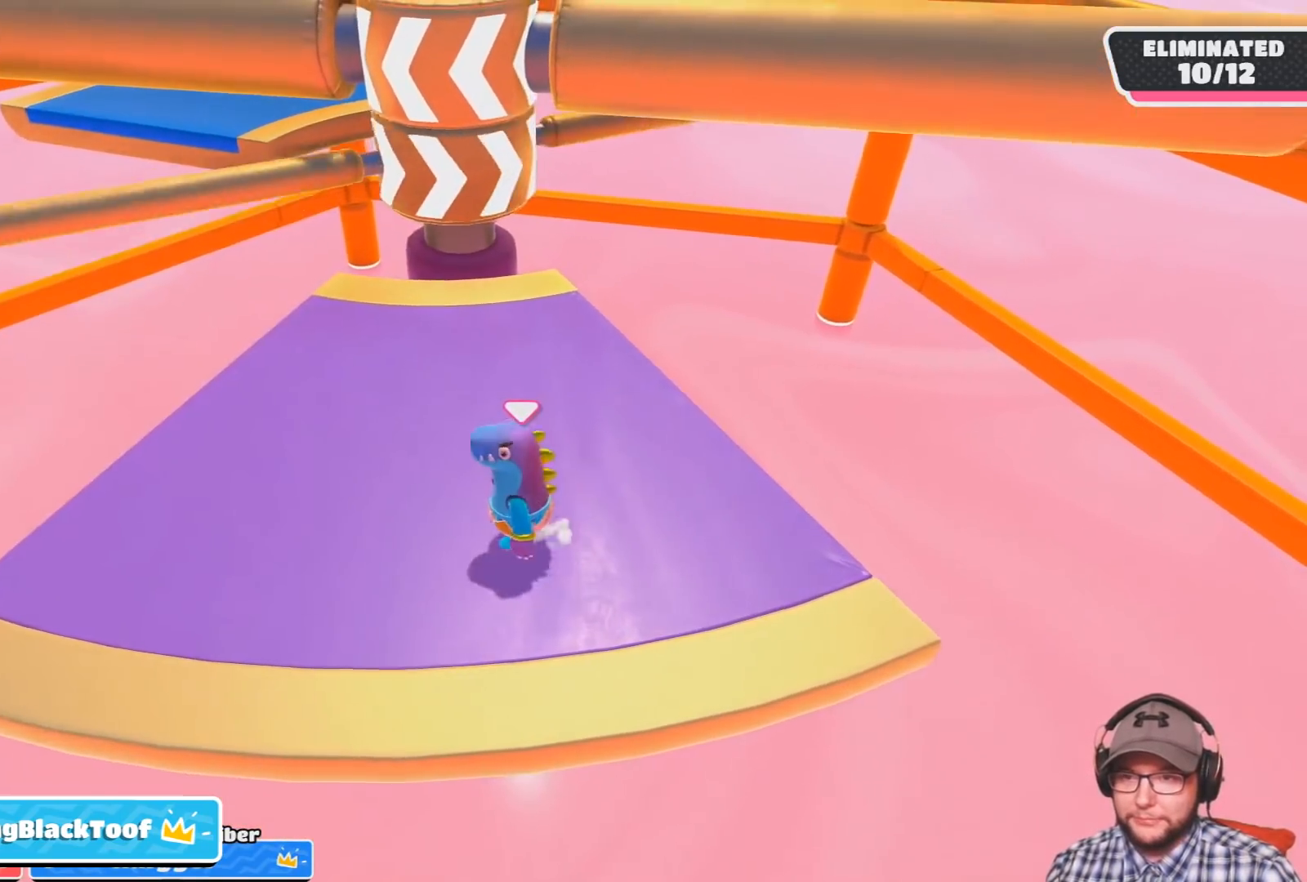
{"buttons": ["CROSS"], "left_stick": "center", "right_stick": "center", "events": [[467, "CROSS", "down"]]}
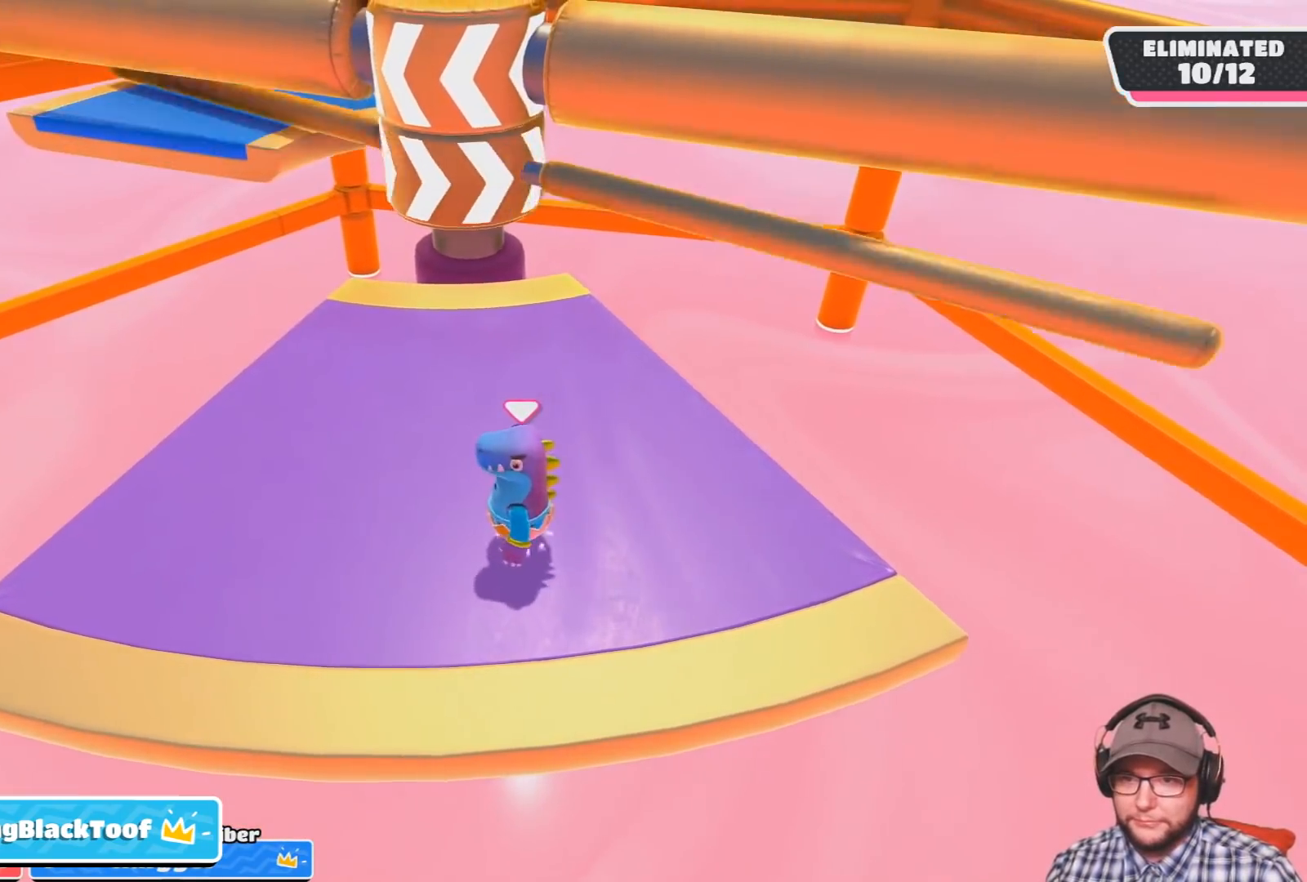
{"buttons": [], "left_stick": "left", "right_stick": "center", "events": [[267, "CROSS", "up"], [400, "left_stick", "left"]]}
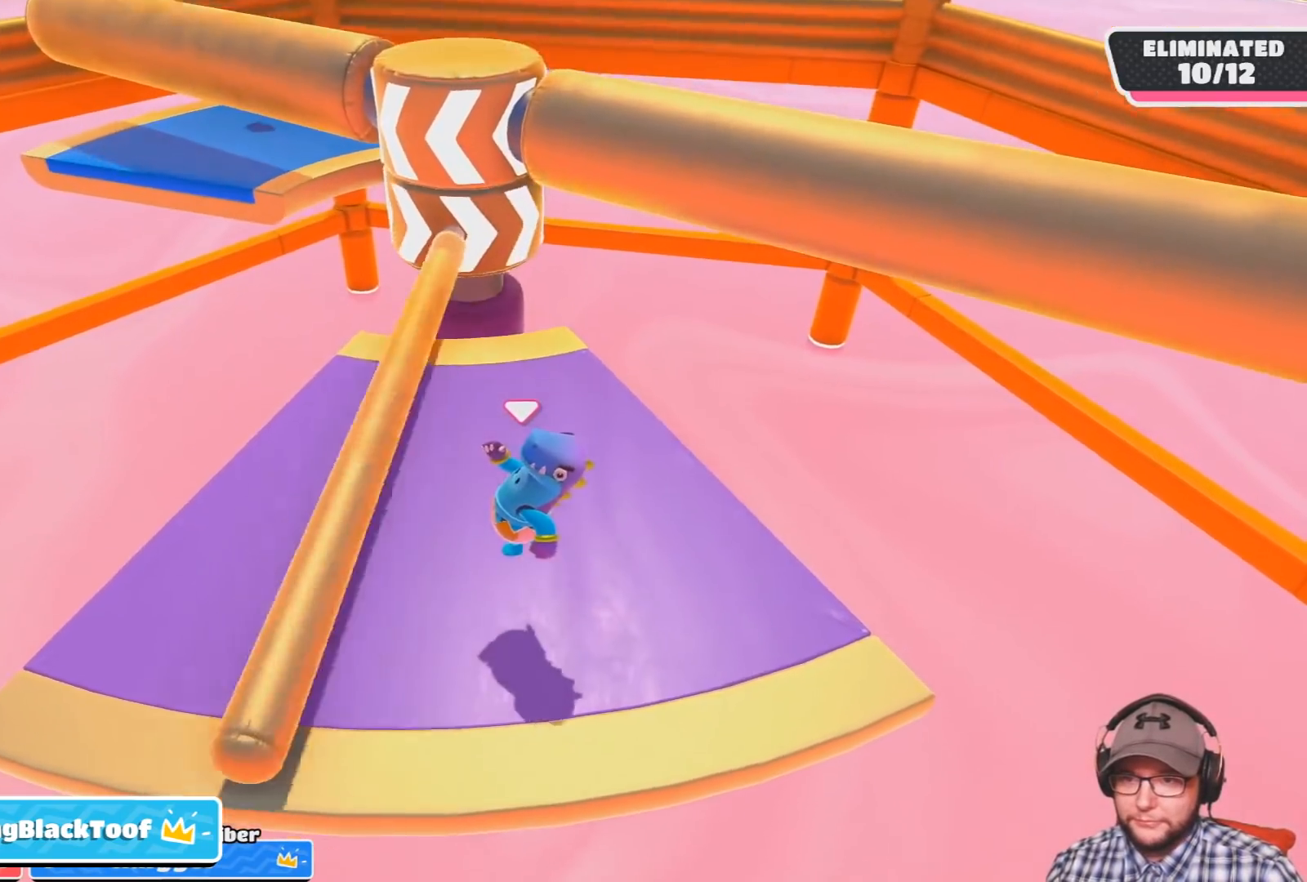
{"buttons": [], "left_stick": "center", "right_stick": "center", "events": [[467, "left_stick", "center"]]}
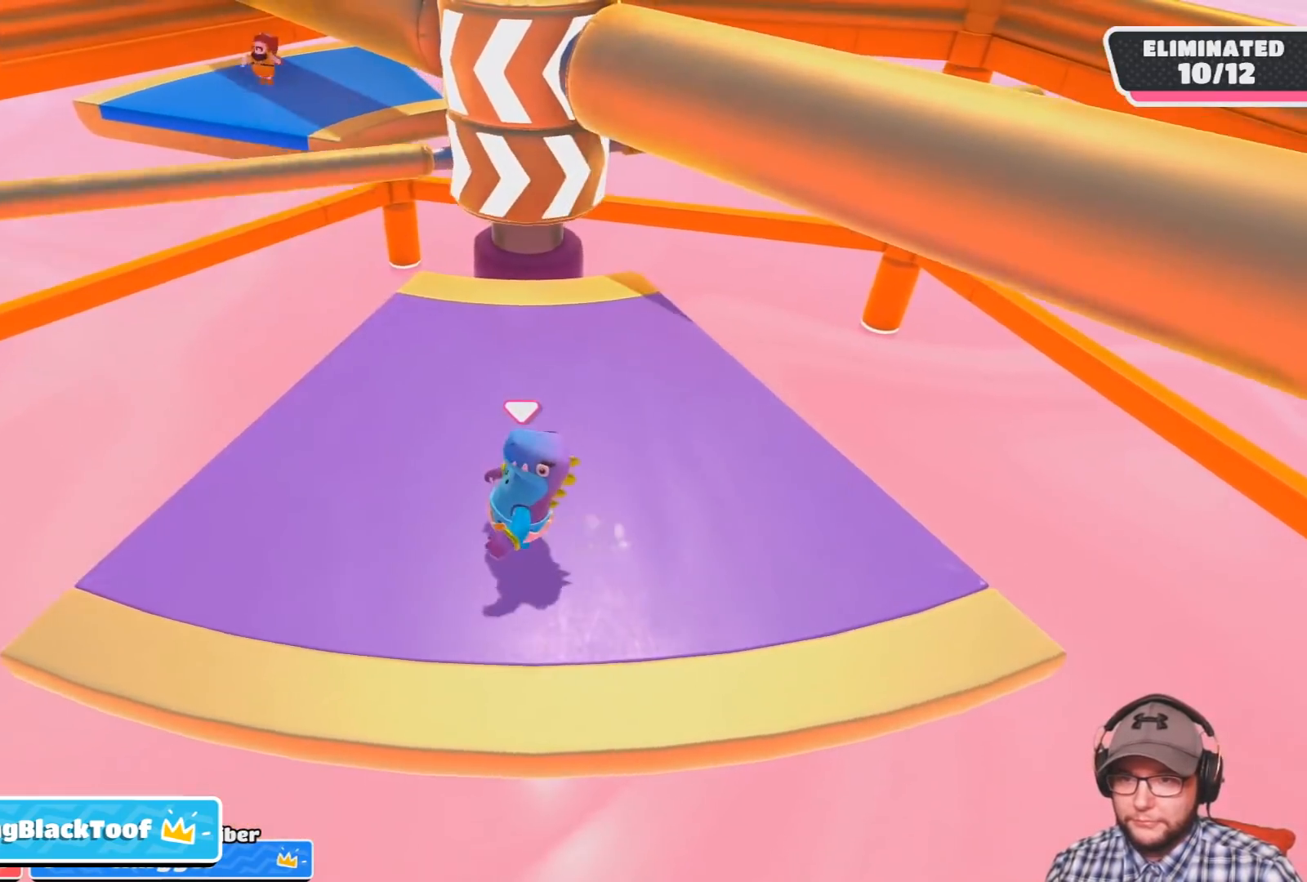
{"buttons": ["CROSS"], "left_stick": "center", "right_stick": "center", "events": [[467, "CROSS", "down"]]}
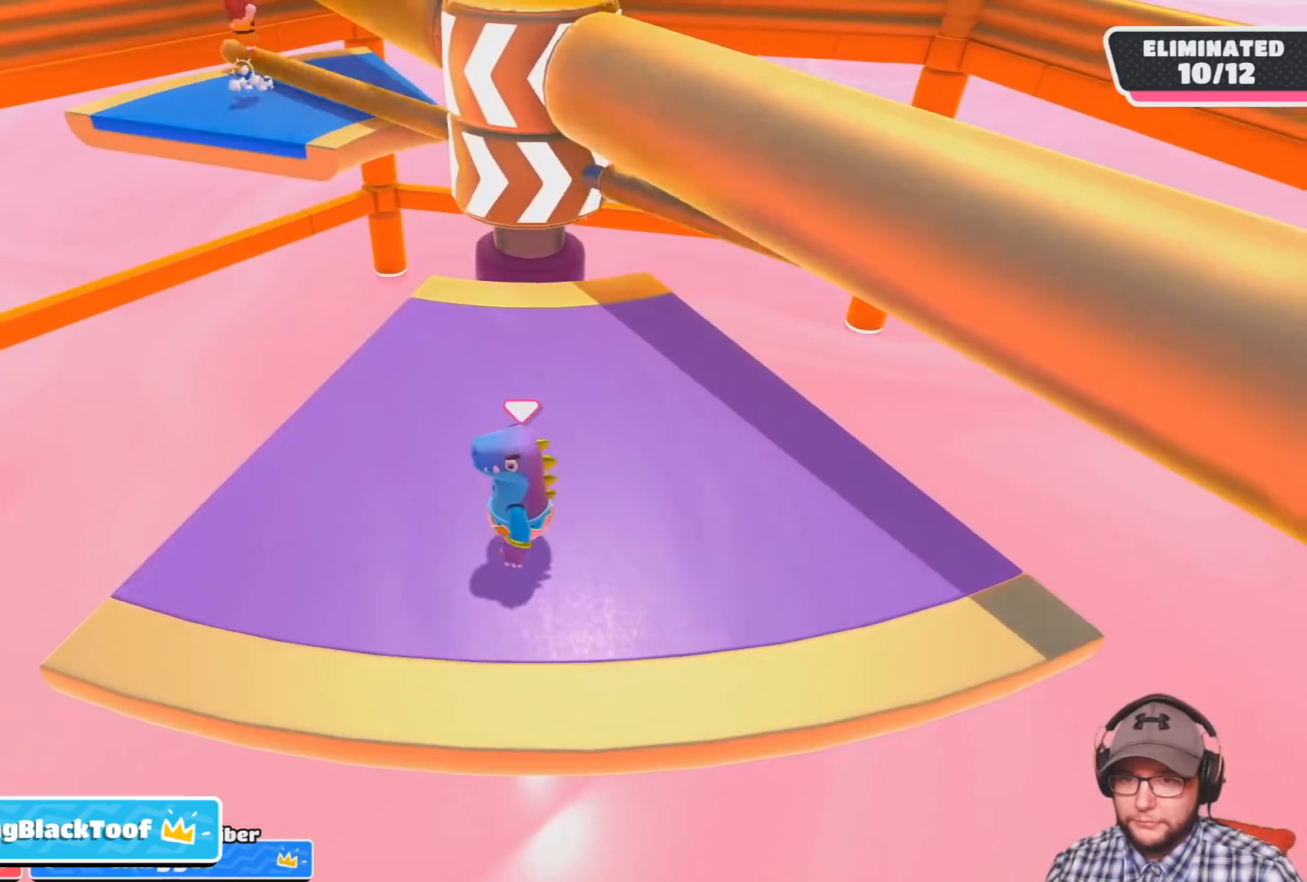
{"buttons": [], "left_stick": "center", "right_stick": "center", "events": [[34, "left_stick", "right"], [134, "CROSS", "up"], [501, "left_stick", "center"]]}
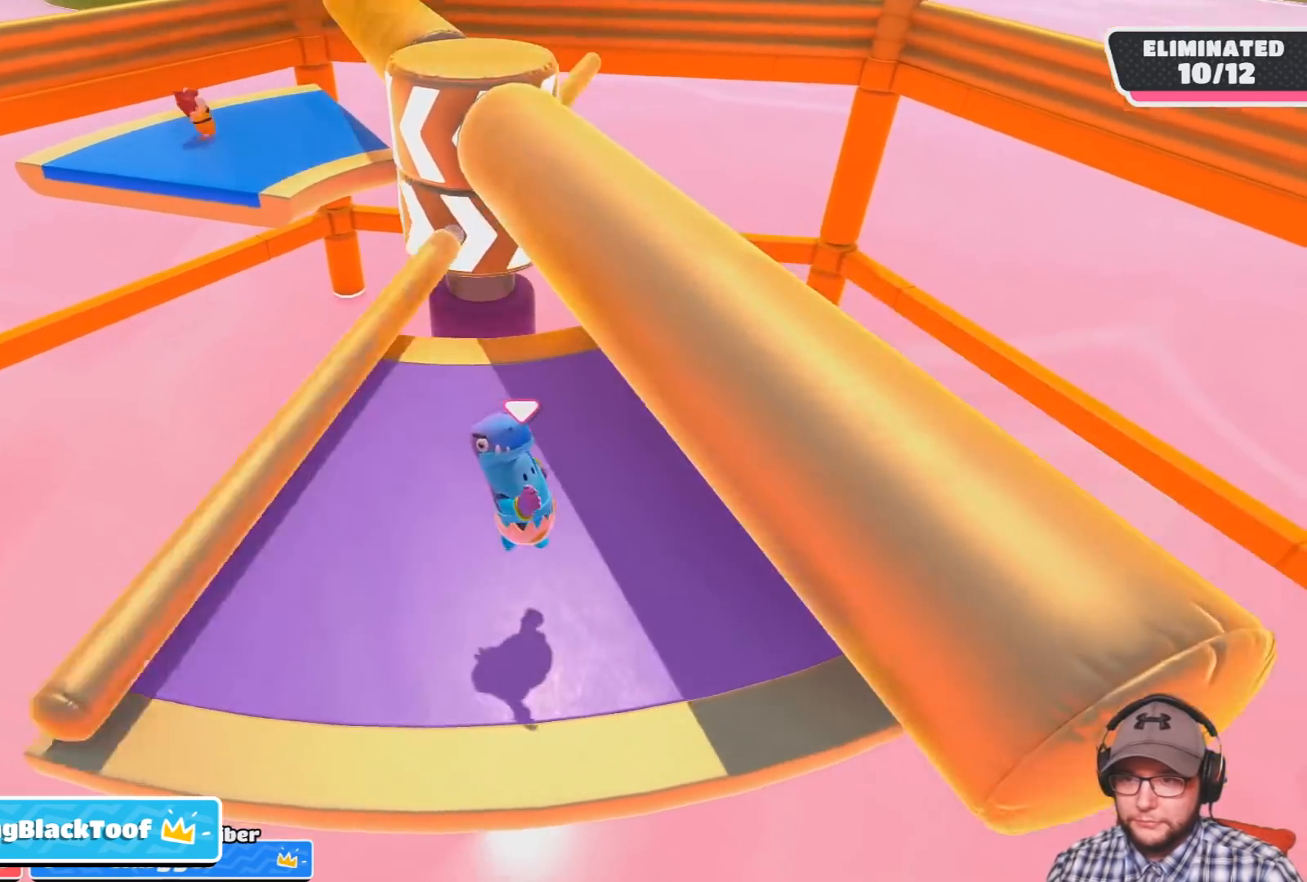
{"buttons": [], "left_stick": "center", "right_stick": "center", "events": [[100, "left_stick", "right"], [233, "left_stick", "center"]]}
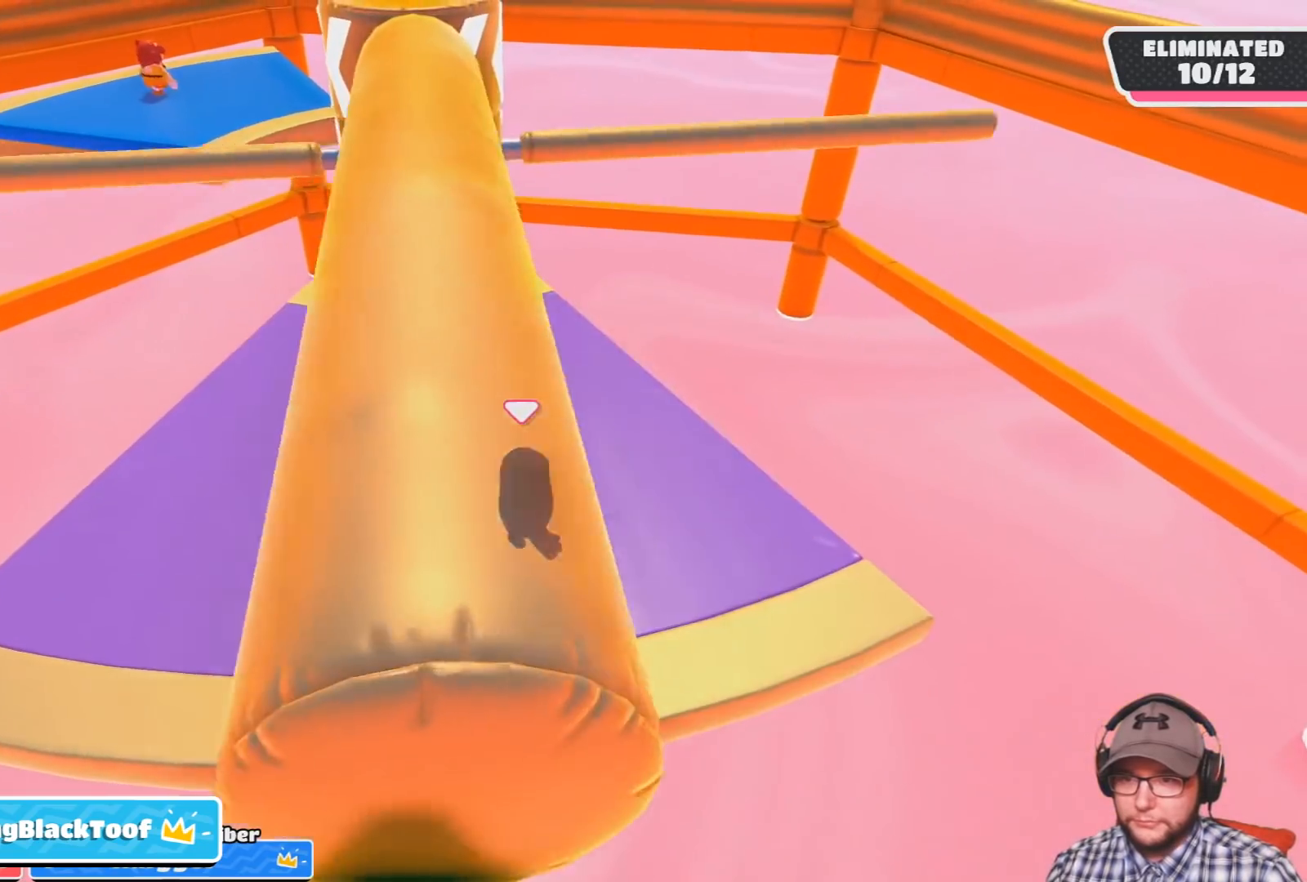
{"buttons": ["CROSS"], "left_stick": "up-right", "right_stick": "center", "events": [[367, "CROSS", "down"], [401, "left_stick", "right"], [467, "left_stick", "up-right"]]}
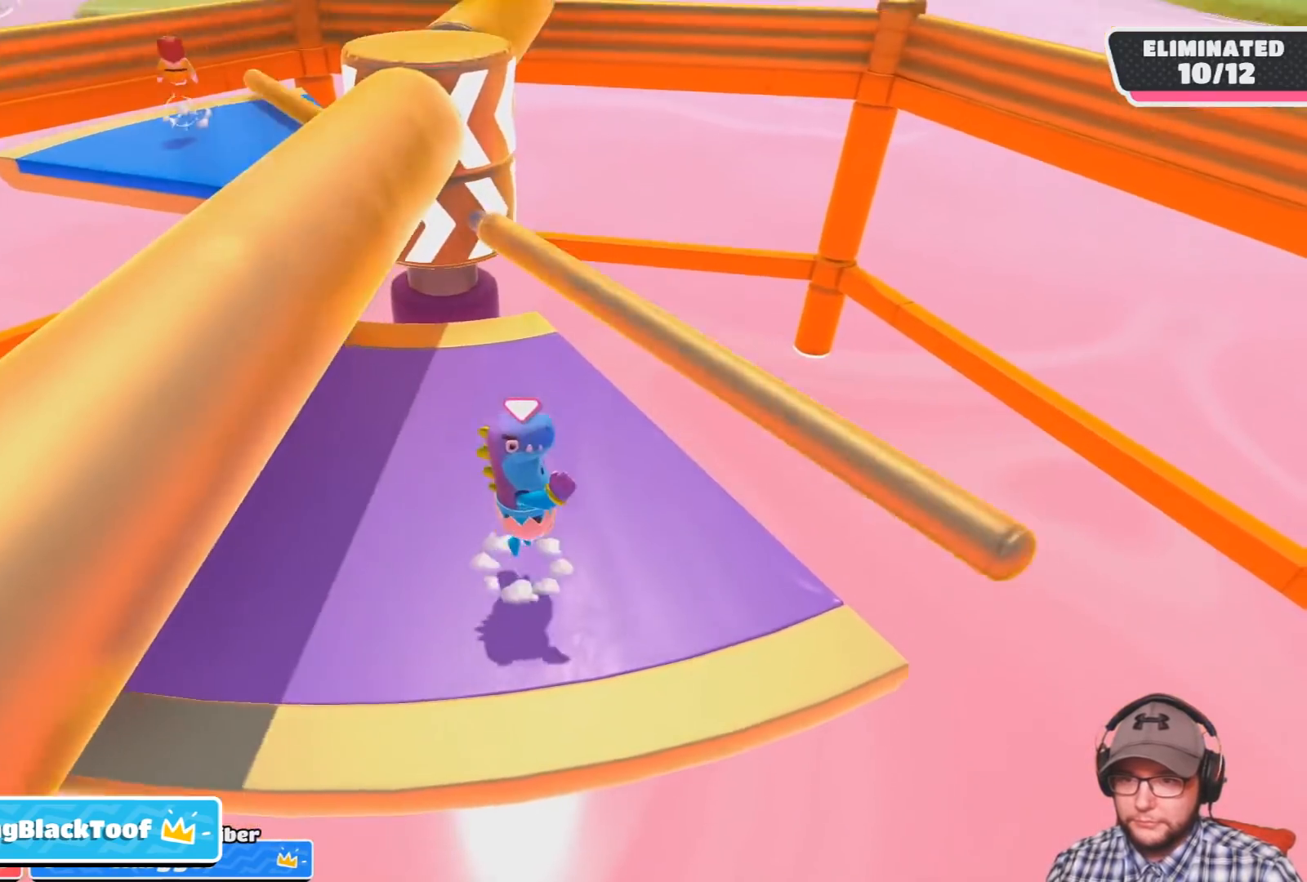
{"buttons": [], "left_stick": "center", "right_stick": "center", "events": [[66, "CROSS", "up"], [100, "left_stick", "center"], [233, "left_stick", "left"], [467, "left_stick", "center"]]}
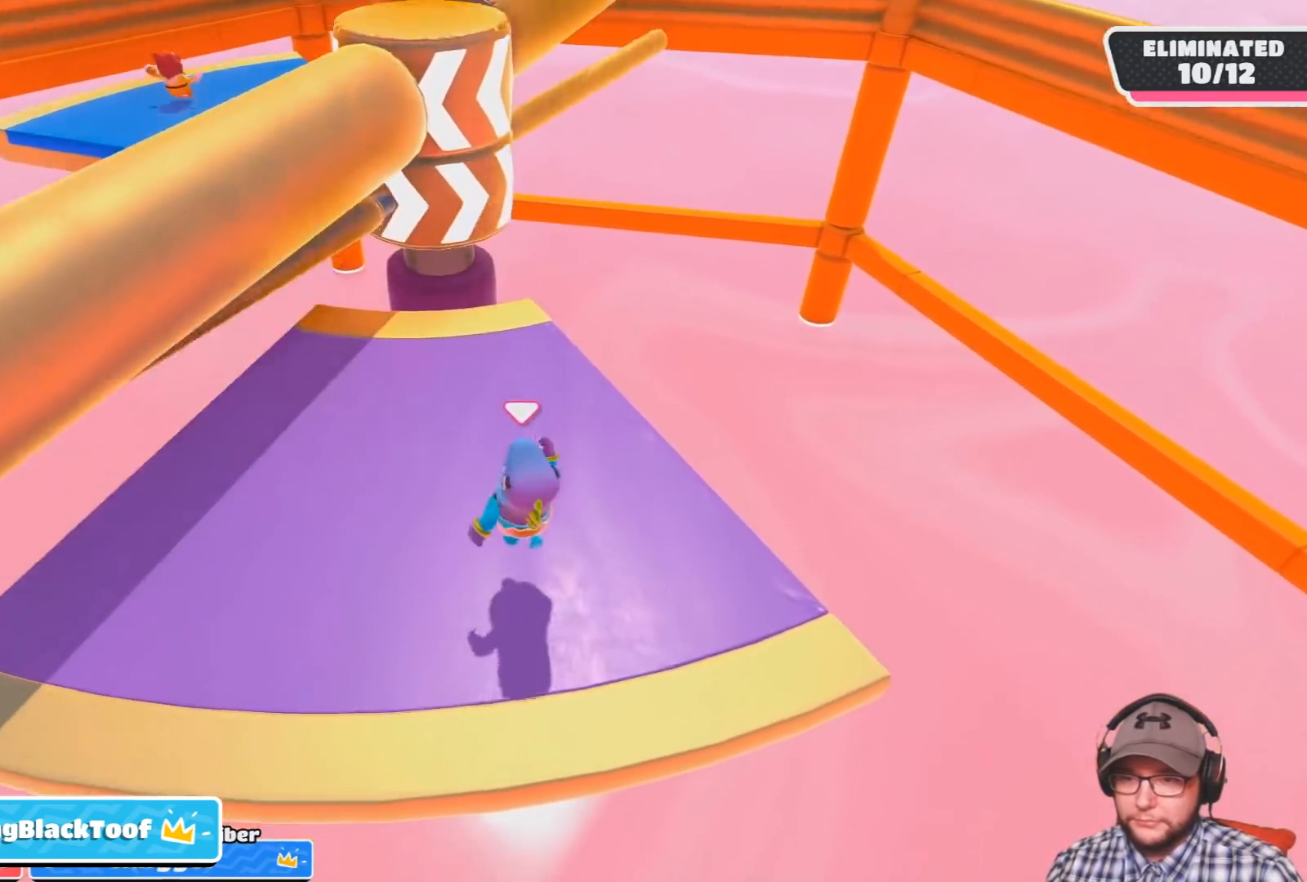
{"buttons": [], "left_stick": "center", "right_stick": "center", "events": [[234, "right_stick", "left"], [334, "right_stick", "center"]]}
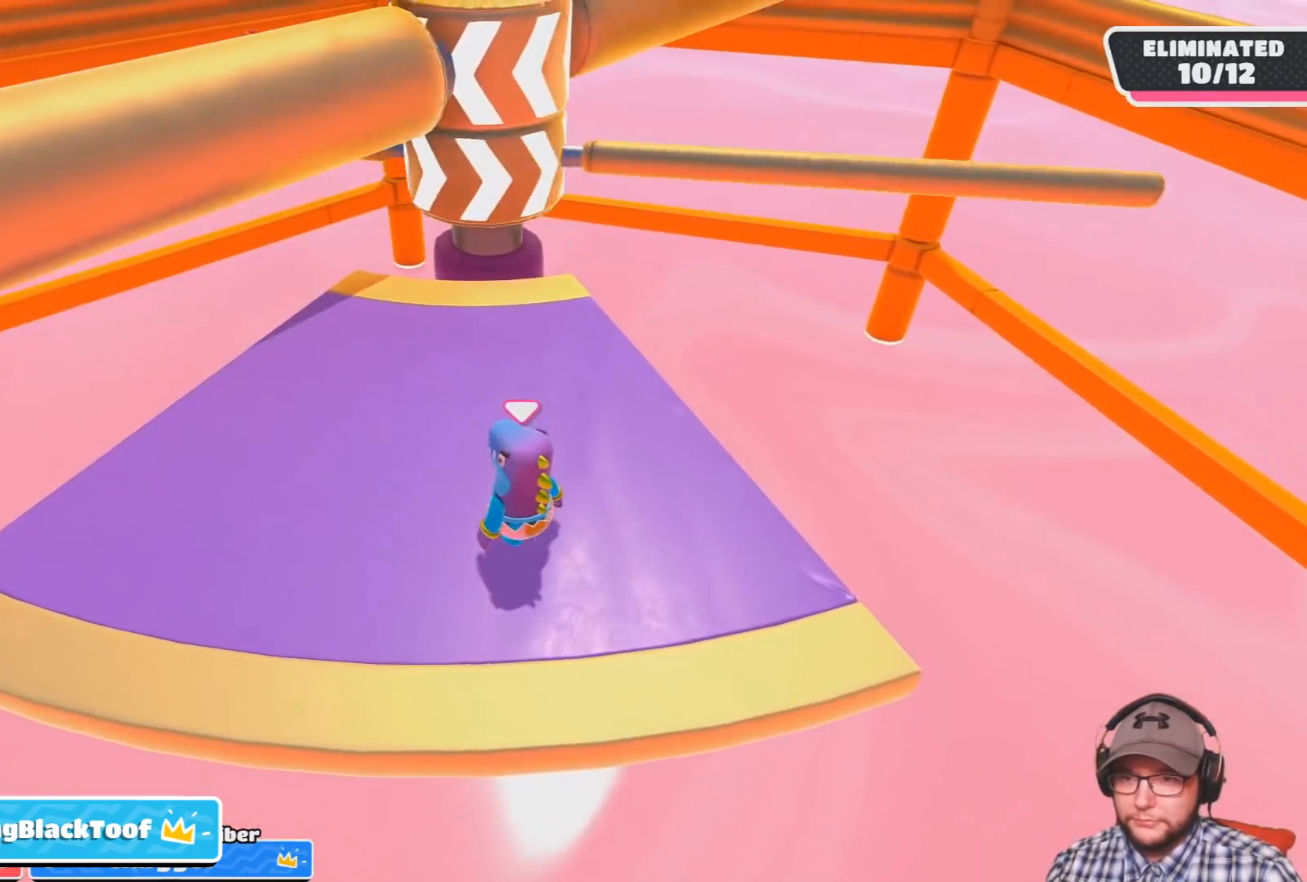
{"buttons": [], "left_stick": "center", "right_stick": "center", "events": [[233, "CROSS", "down"], [467, "CROSS", "up"]]}
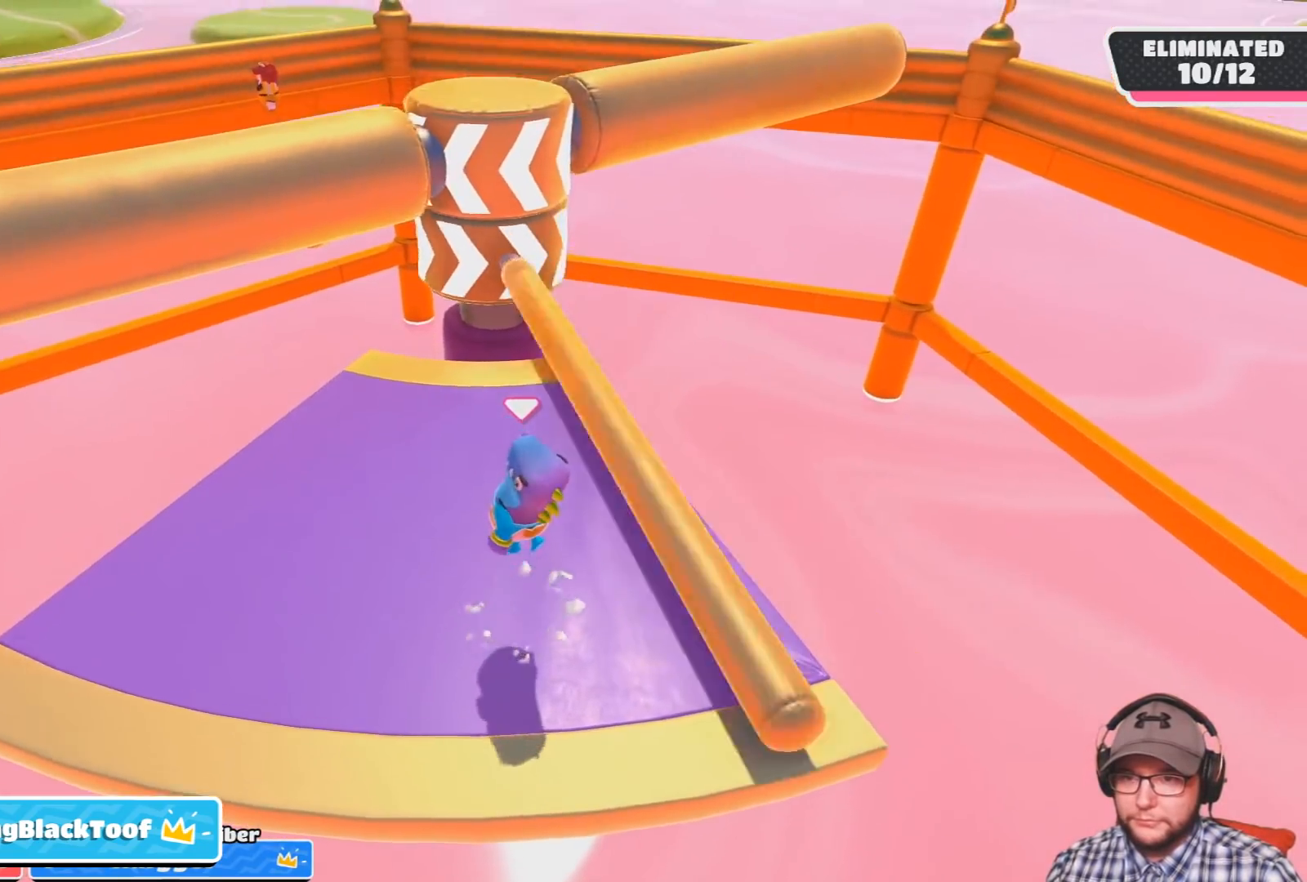
{"buttons": [], "left_stick": "center", "right_stick": "center", "events": [[267, "left_stick", "left"], [267, "right_stick", "right"], [367, "right_stick", "center"], [434, "left_stick", "center"]]}
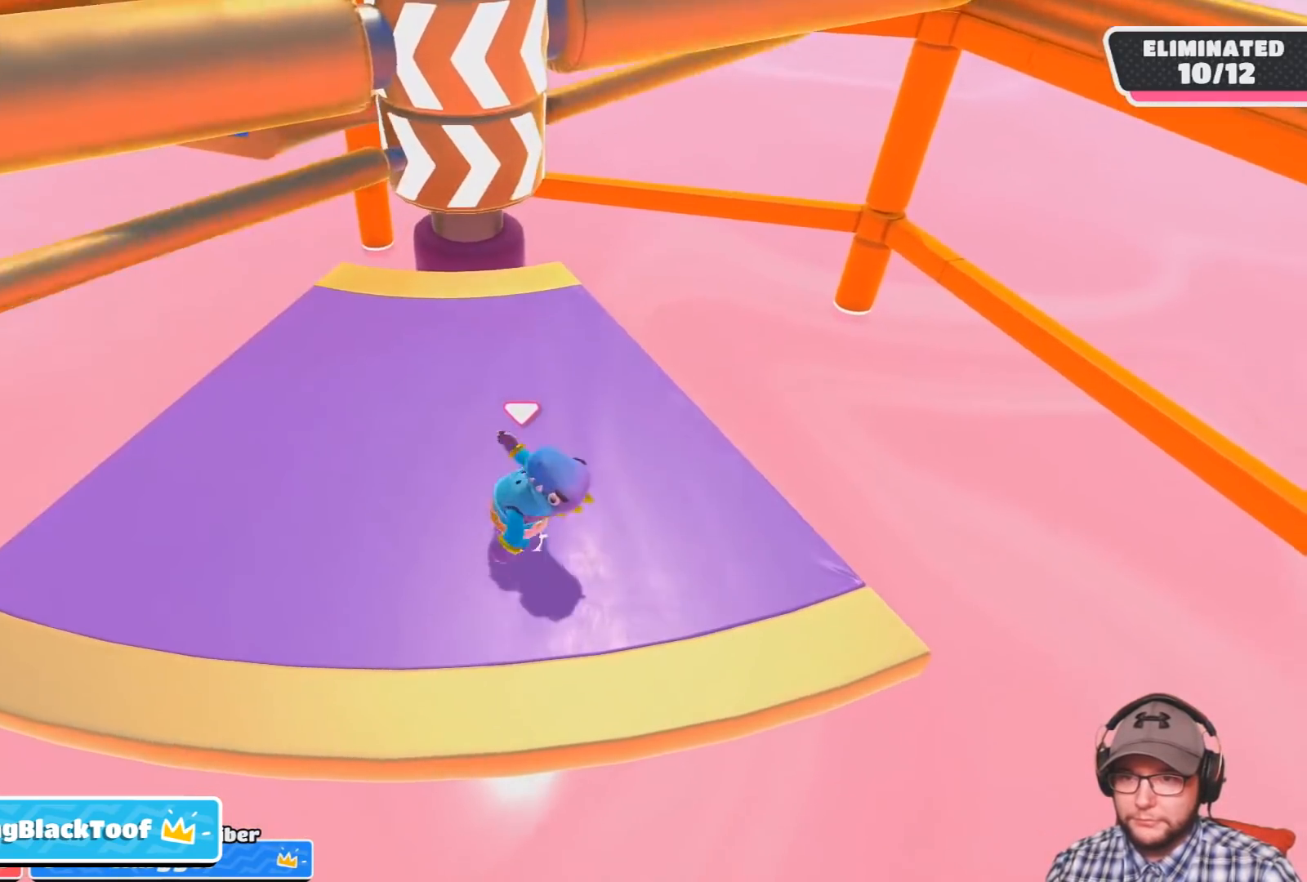
{"buttons": [], "left_stick": "center", "right_stick": "center", "events": []}
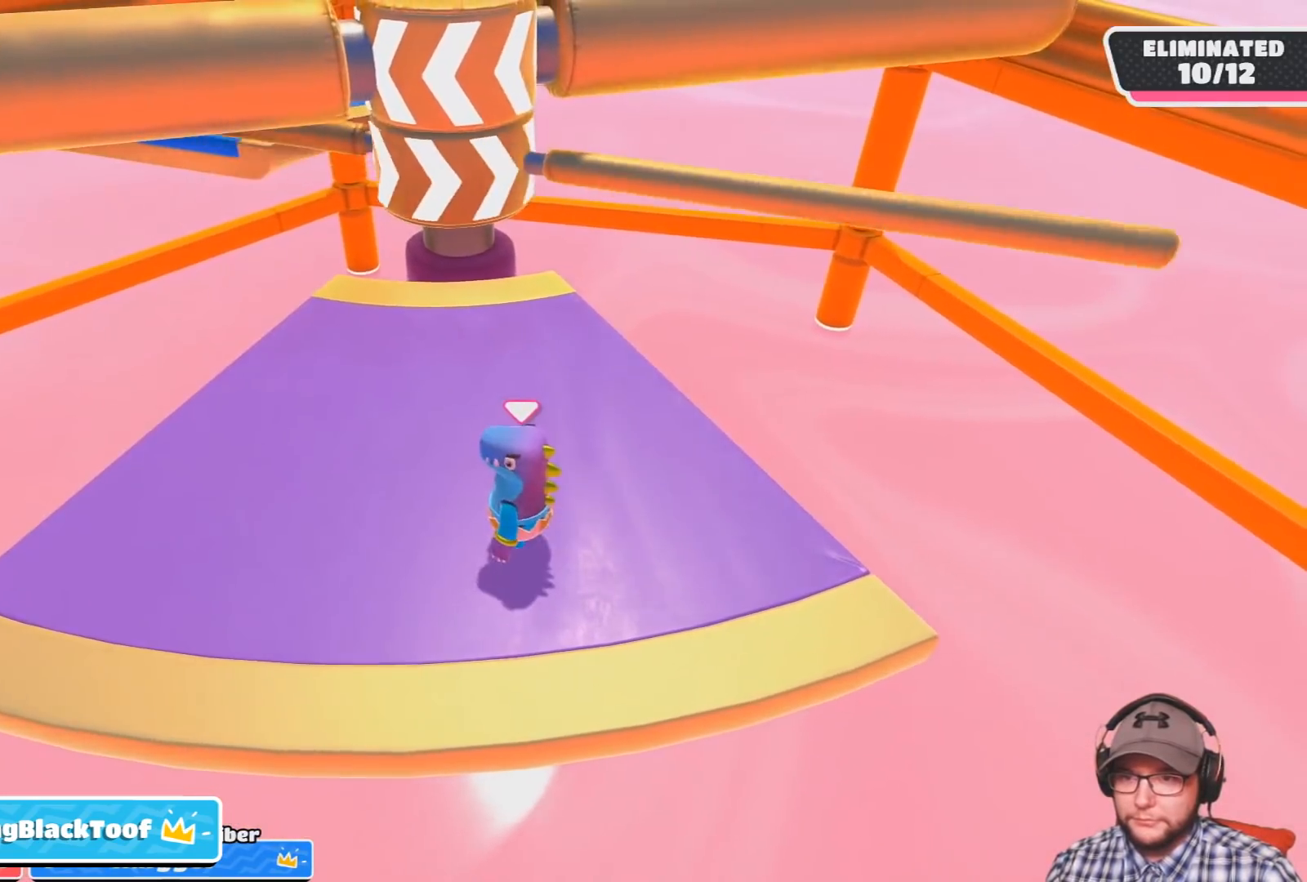
{"buttons": [], "left_stick": "center", "right_stick": "center", "events": [[100, "CROSS", "down"], [367, "CROSS", "up"]]}
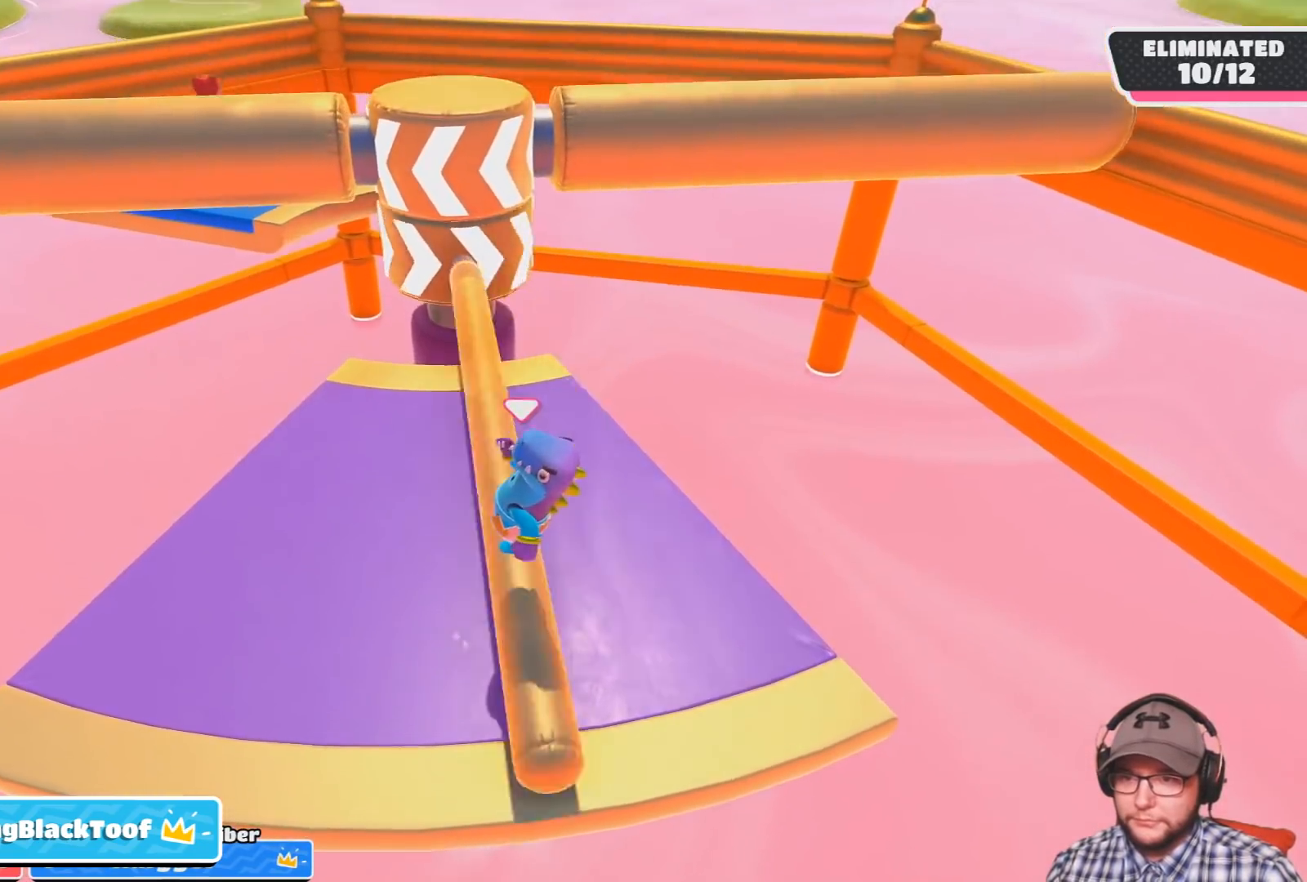
{"buttons": [], "left_stick": "center", "right_stick": "center", "events": [[100, "left_stick", "left"], [400, "left_stick", "center"]]}
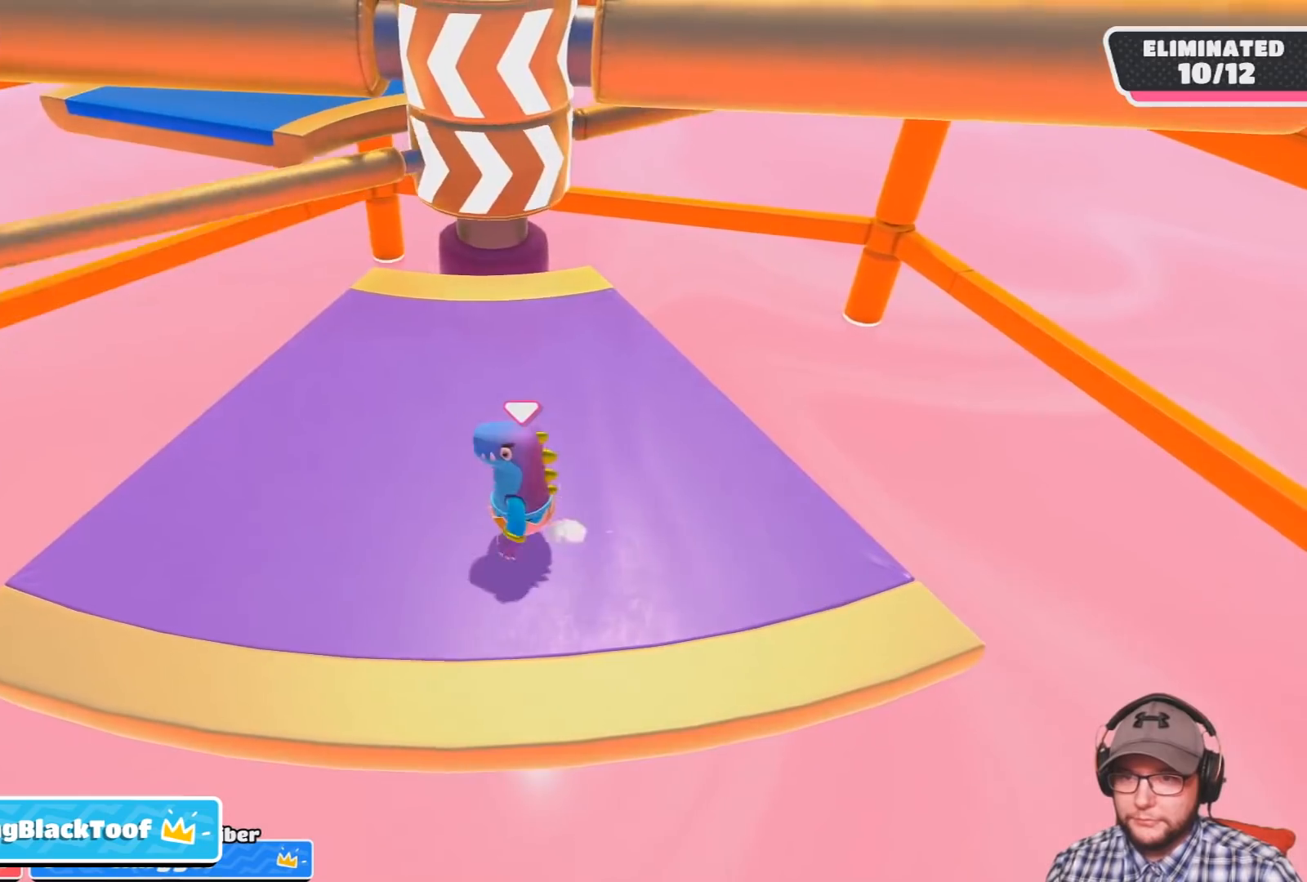
{"buttons": [], "left_stick": "center", "right_stick": "center", "events": []}
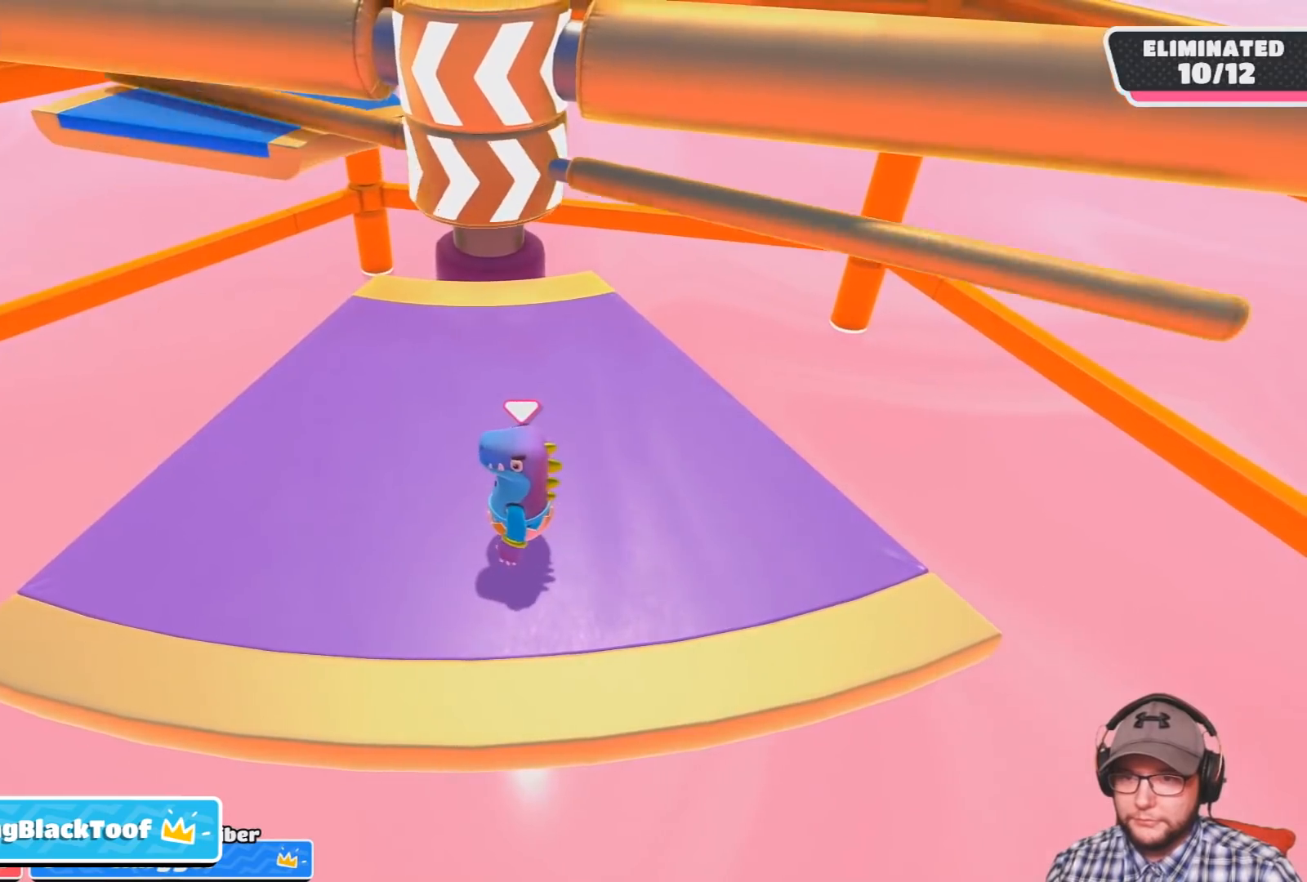
{"buttons": [], "left_stick": "left", "right_stick": "center", "events": [[33, "CROSS", "down"], [300, "CROSS", "up"], [500, "left_stick", "left"]]}
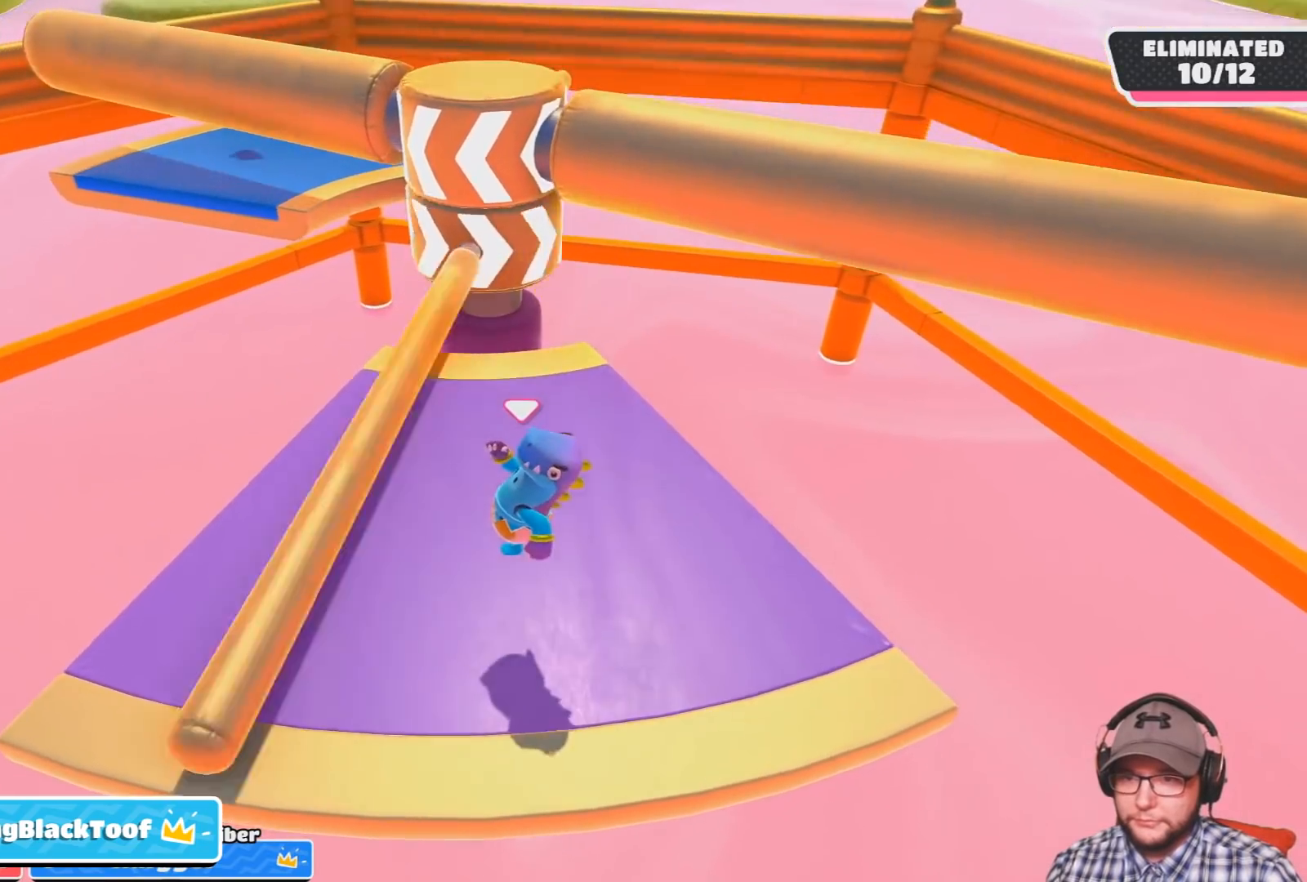
{"buttons": [], "left_stick": "center", "right_stick": "center", "events": [[434, "left_stick", "center"]]}